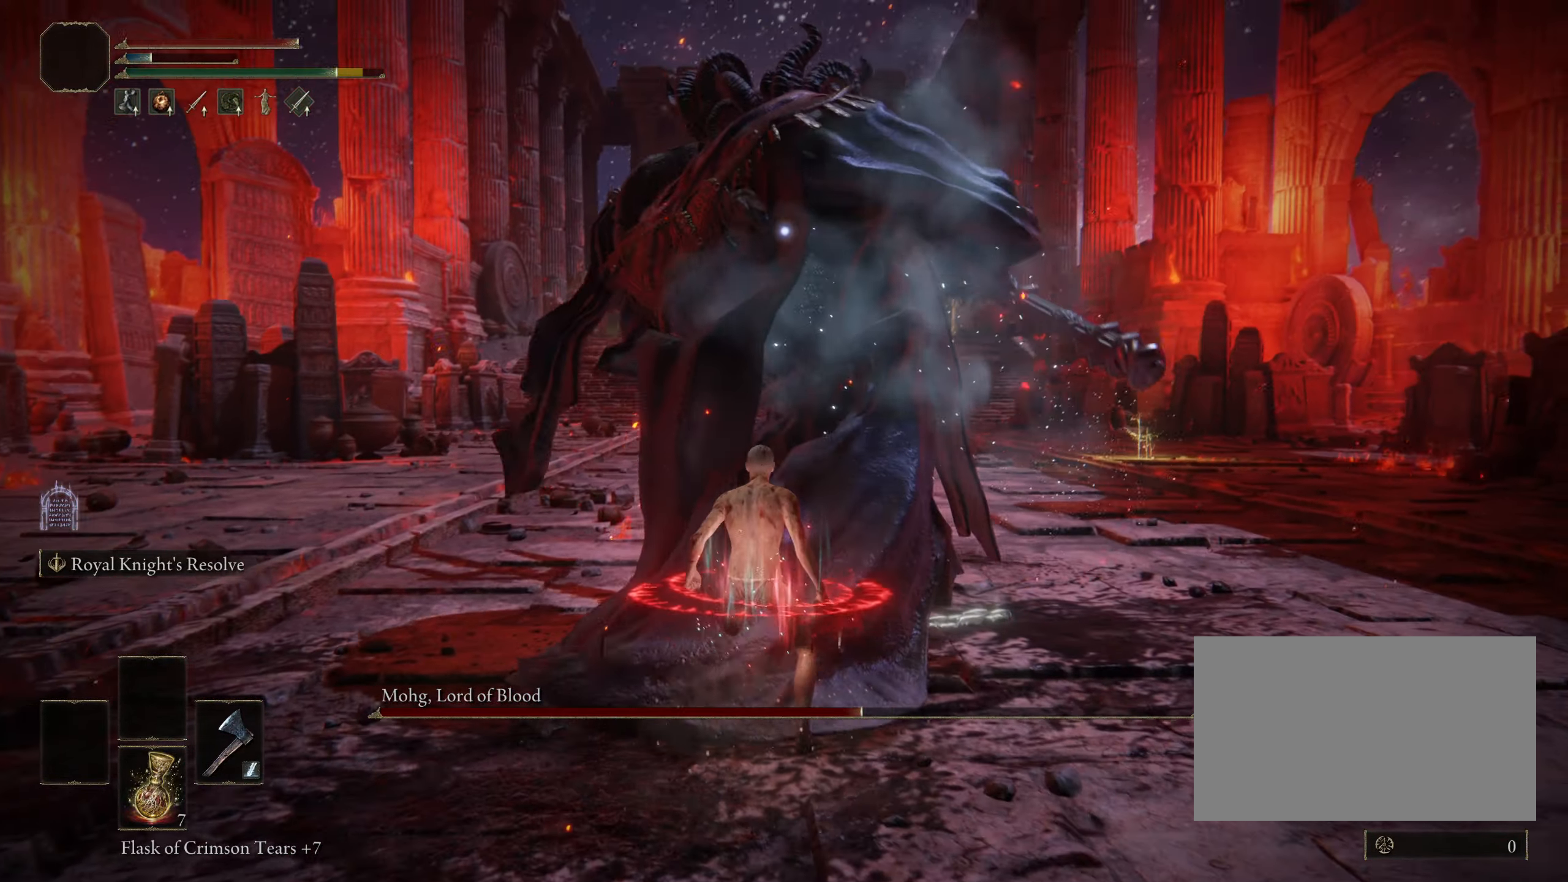
Gameplay with keyboard and mouse; each line is a JSON object with the keys and mouse buttons held at the frame after it. "events" lists presses ("down") and releases ("up") of "1", "2", "3", "4", "5", "a", "alt", "c", "caps_lock", "ctrl", "d", "e", "f", "g", "q", "r", "s", "shift", "space", "t", "tab", "v", "w", "x", "z", "mouse_left", "mouse_wheel" and "mouse_right" between this image and that frame as [ms after this image, input, new state], when the widget could be followed in between. "mouse_left", "mouse_wheel", "mouse_right" = the "left", "wheel", "right" buttons of the "mouse" list. No other keys are recorded. "wheel" means that the mouse wheel is clicked or scrolled. Mouse movement is not recorded.
{"keys": [], "mouse": [], "events": [[33, "f", "down"], [167, "mouse_left", "down"], [317, "mouse_left", "up"], [400, "shift", "up"], [450, "f", "up"]]}
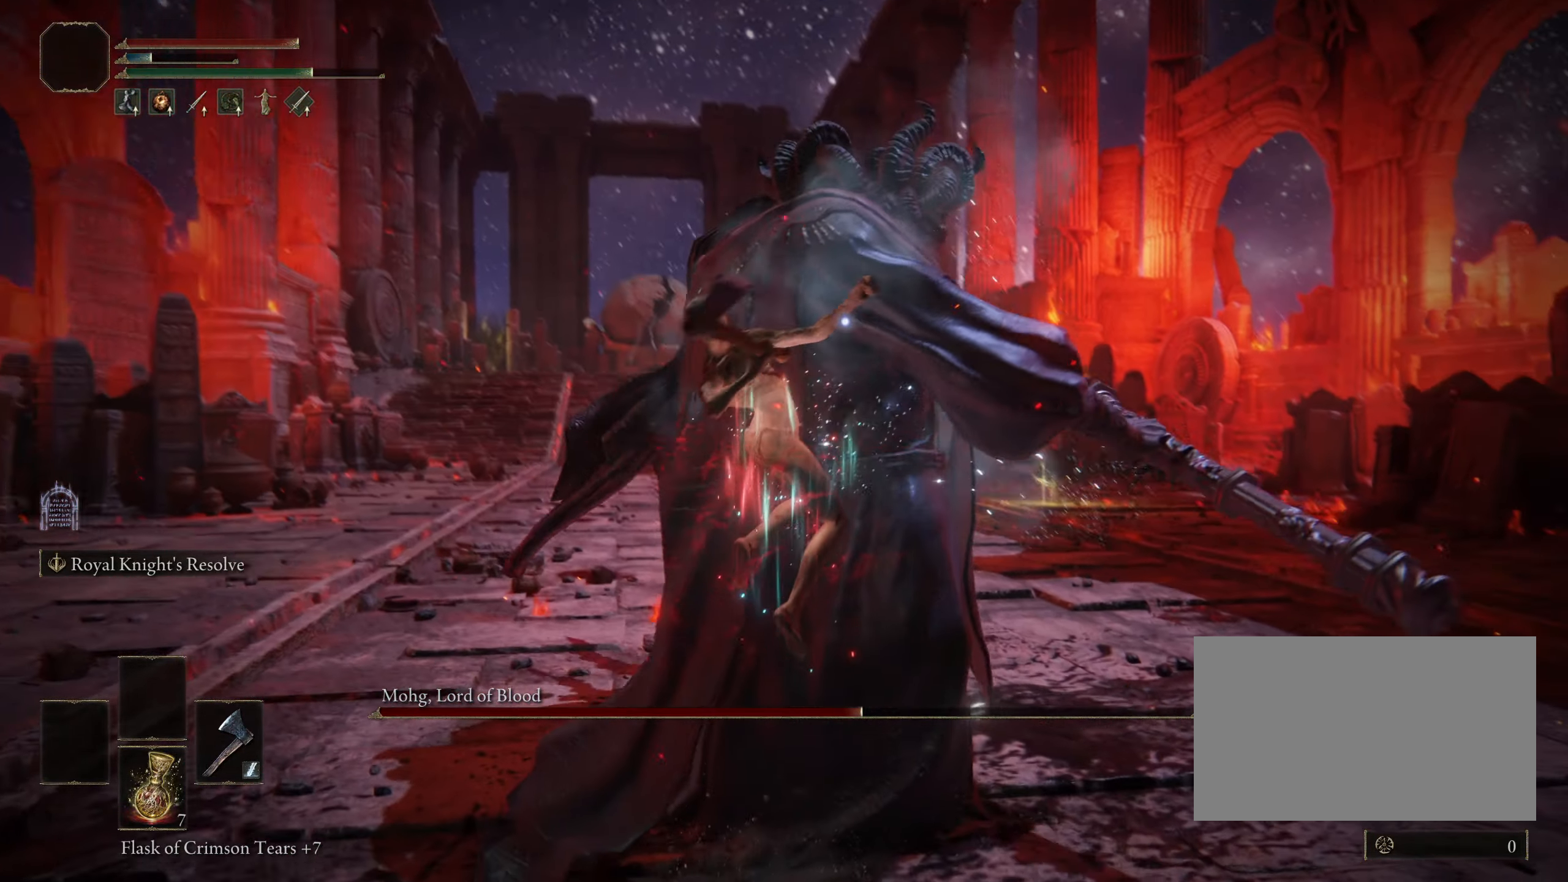
{"keys": [], "mouse": [], "events": []}
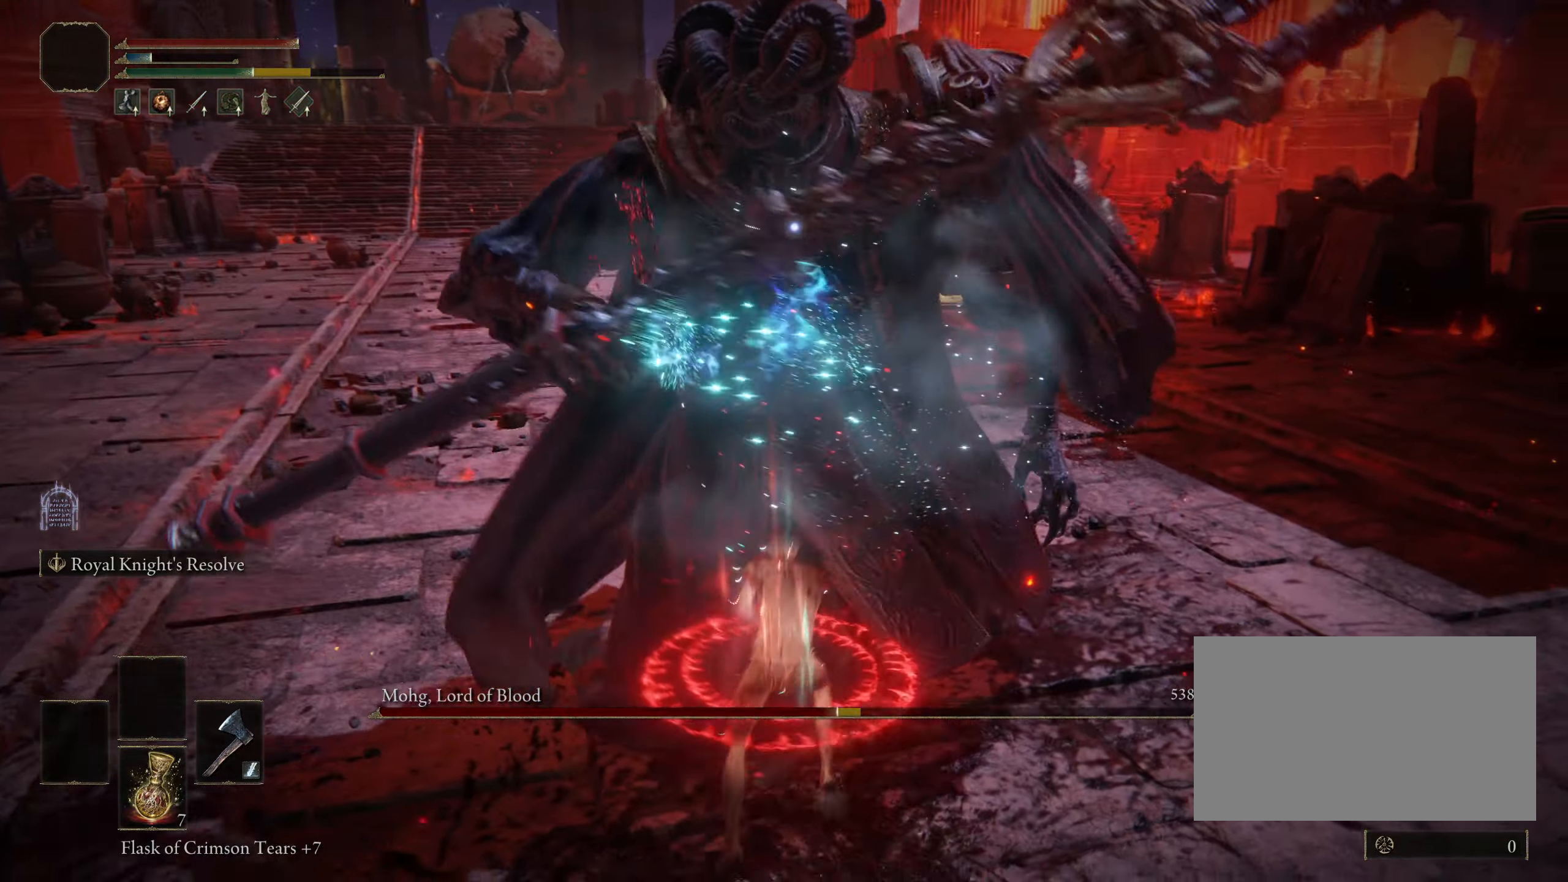
{"keys": ["a", "w"], "mouse": [], "events": [[300, "a", "down"], [433, "w", "down"]]}
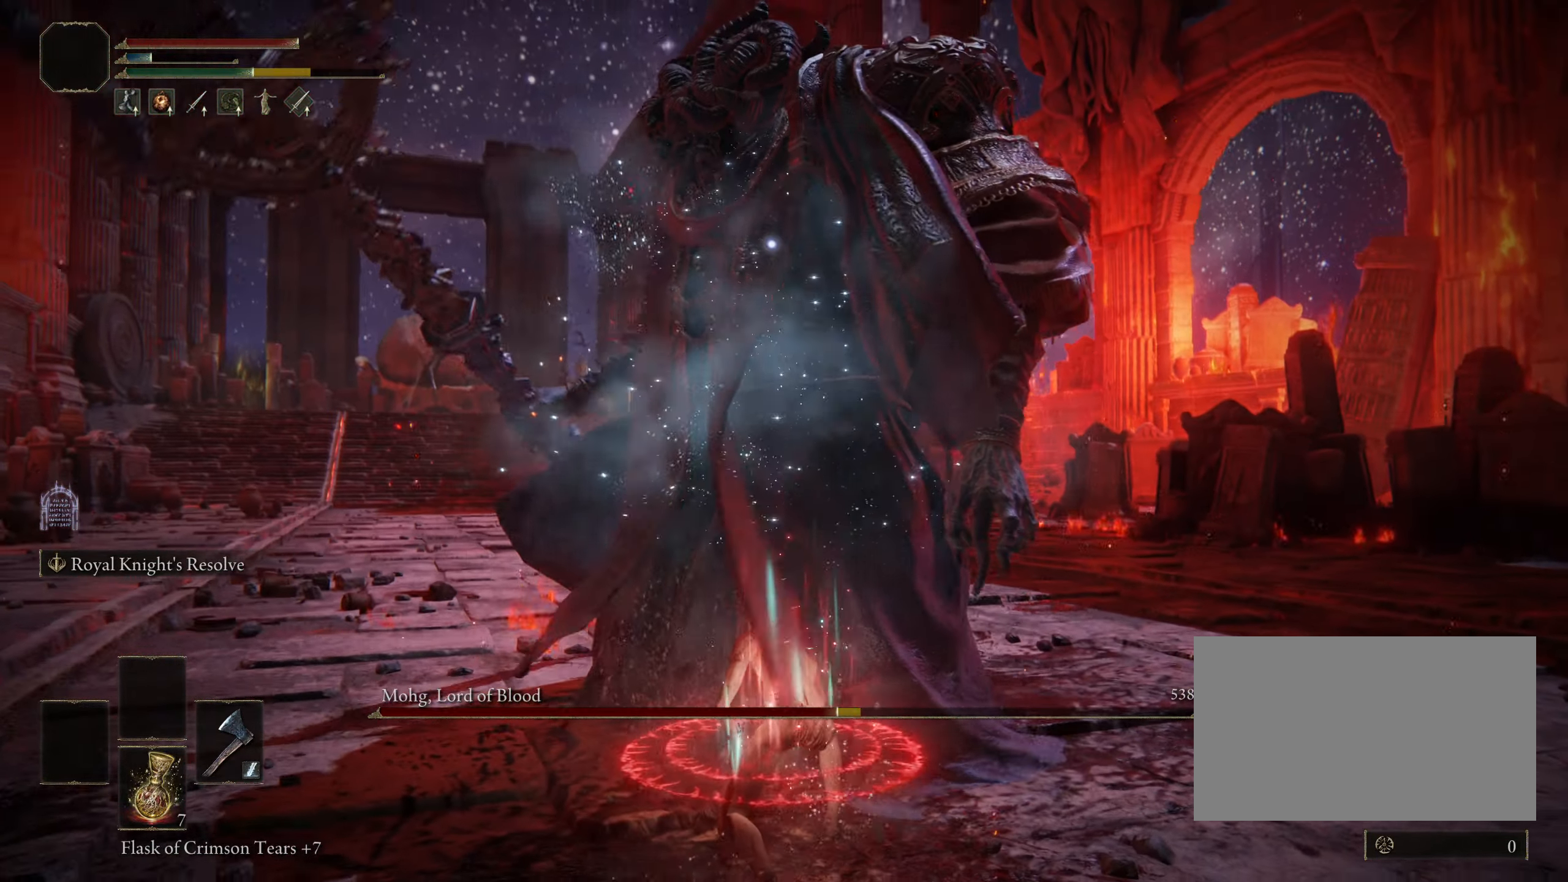
{"keys": ["a", "w"], "mouse": [], "events": []}
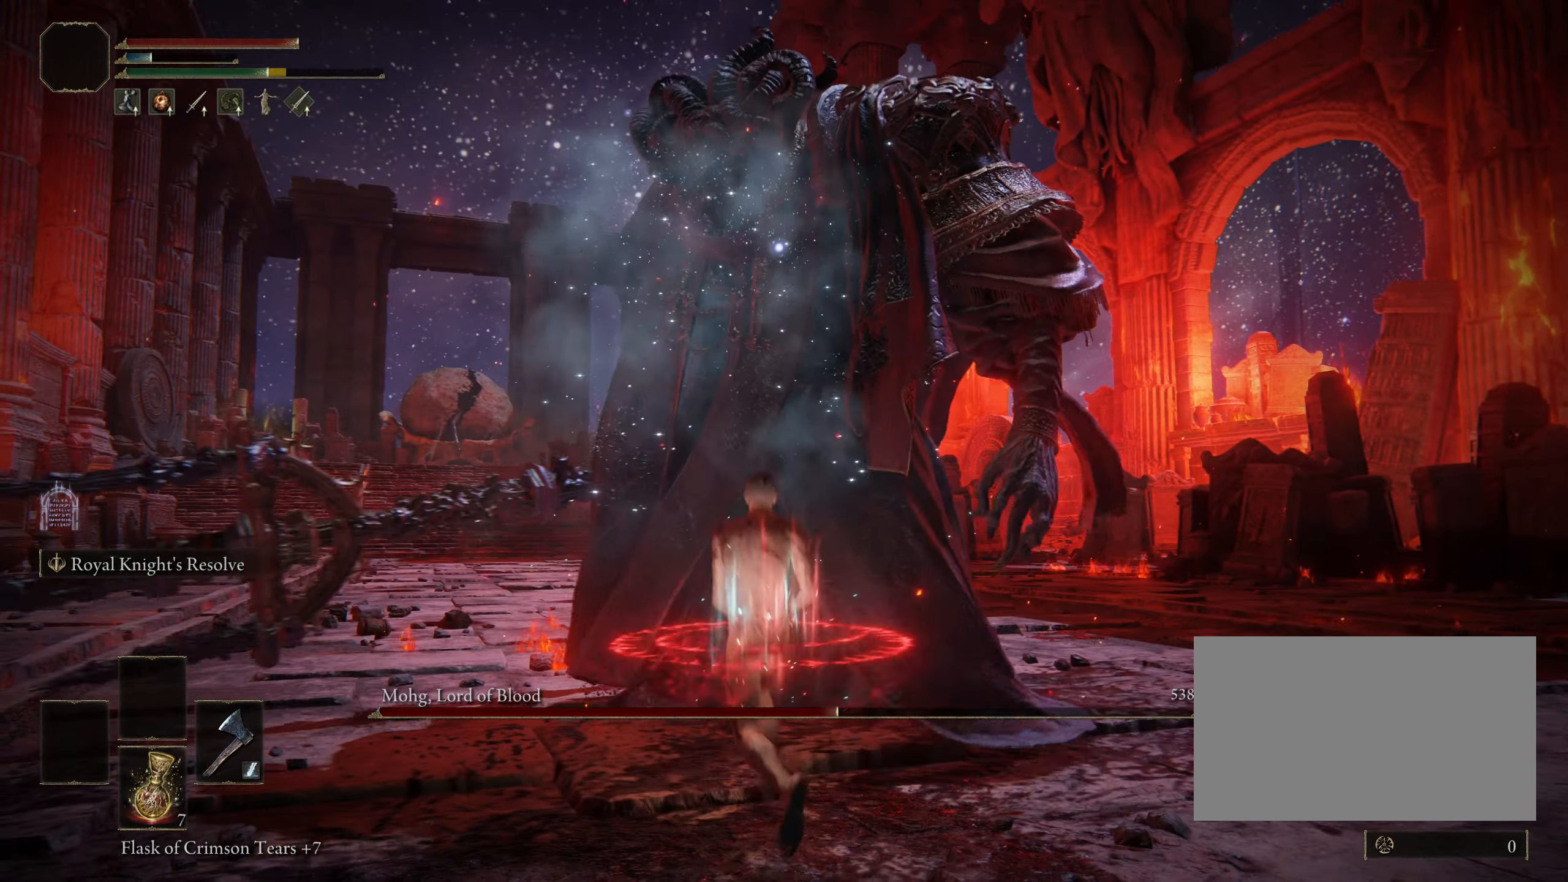
{"keys": ["w"], "mouse": [], "events": [[183, "a", "up"]]}
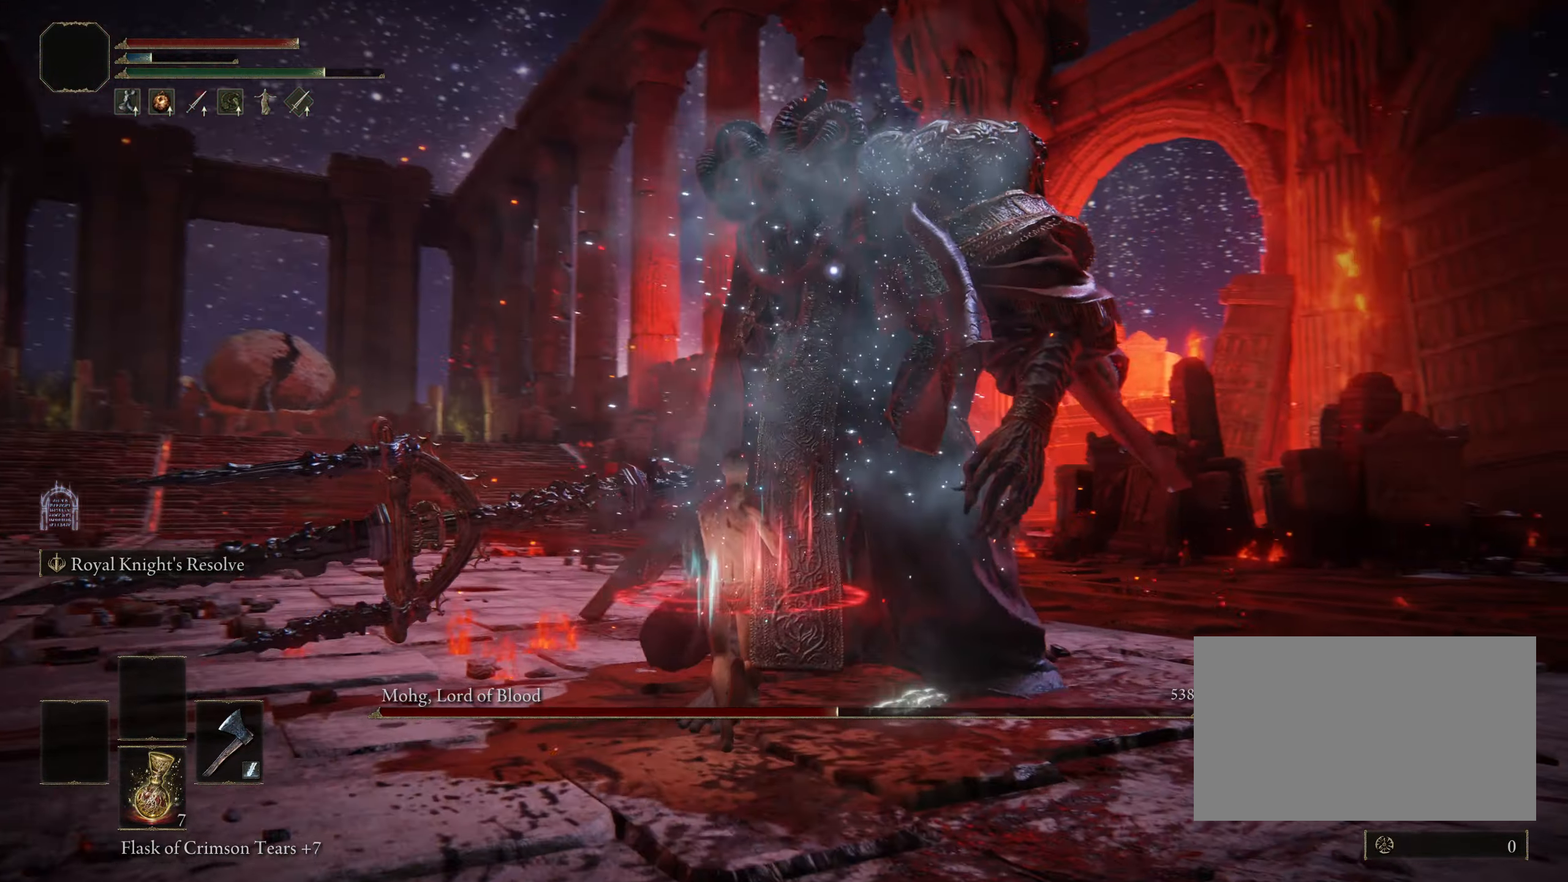
{"keys": ["w"], "mouse": [], "events": [[100, "mouse_left", "down"], [300, "mouse_left", "up"]]}
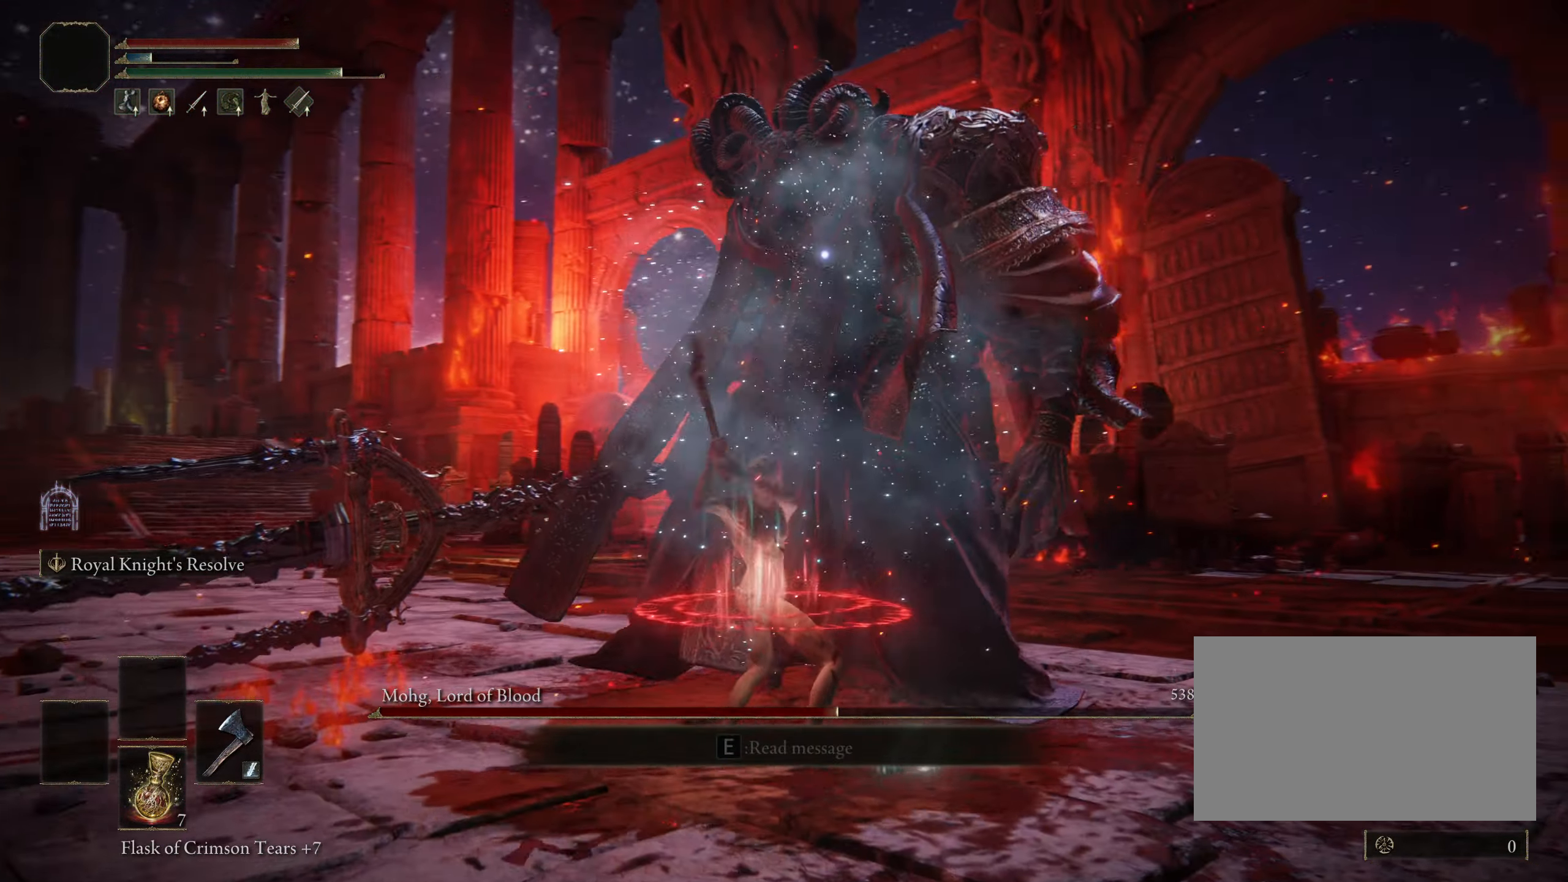
{"keys": [], "mouse": [], "events": [[350, "w", "up"]]}
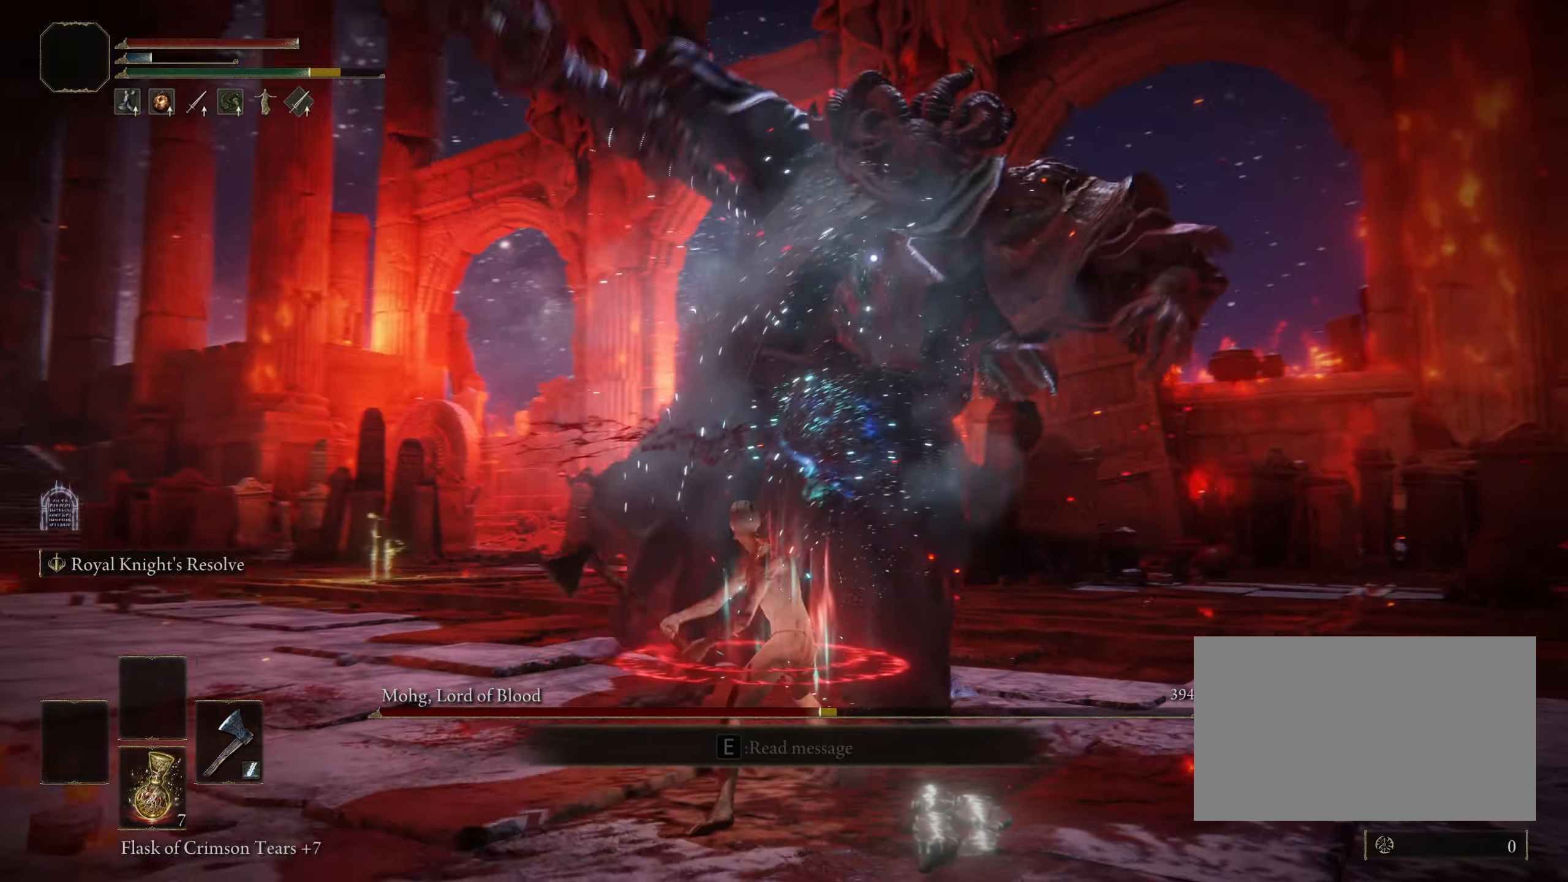
{"keys": ["a"], "mouse": [], "events": [[50, "a", "down"], [334, "space", "down"], [334, "w", "down"], [467, "space", "up"], [467, "w", "up"]]}
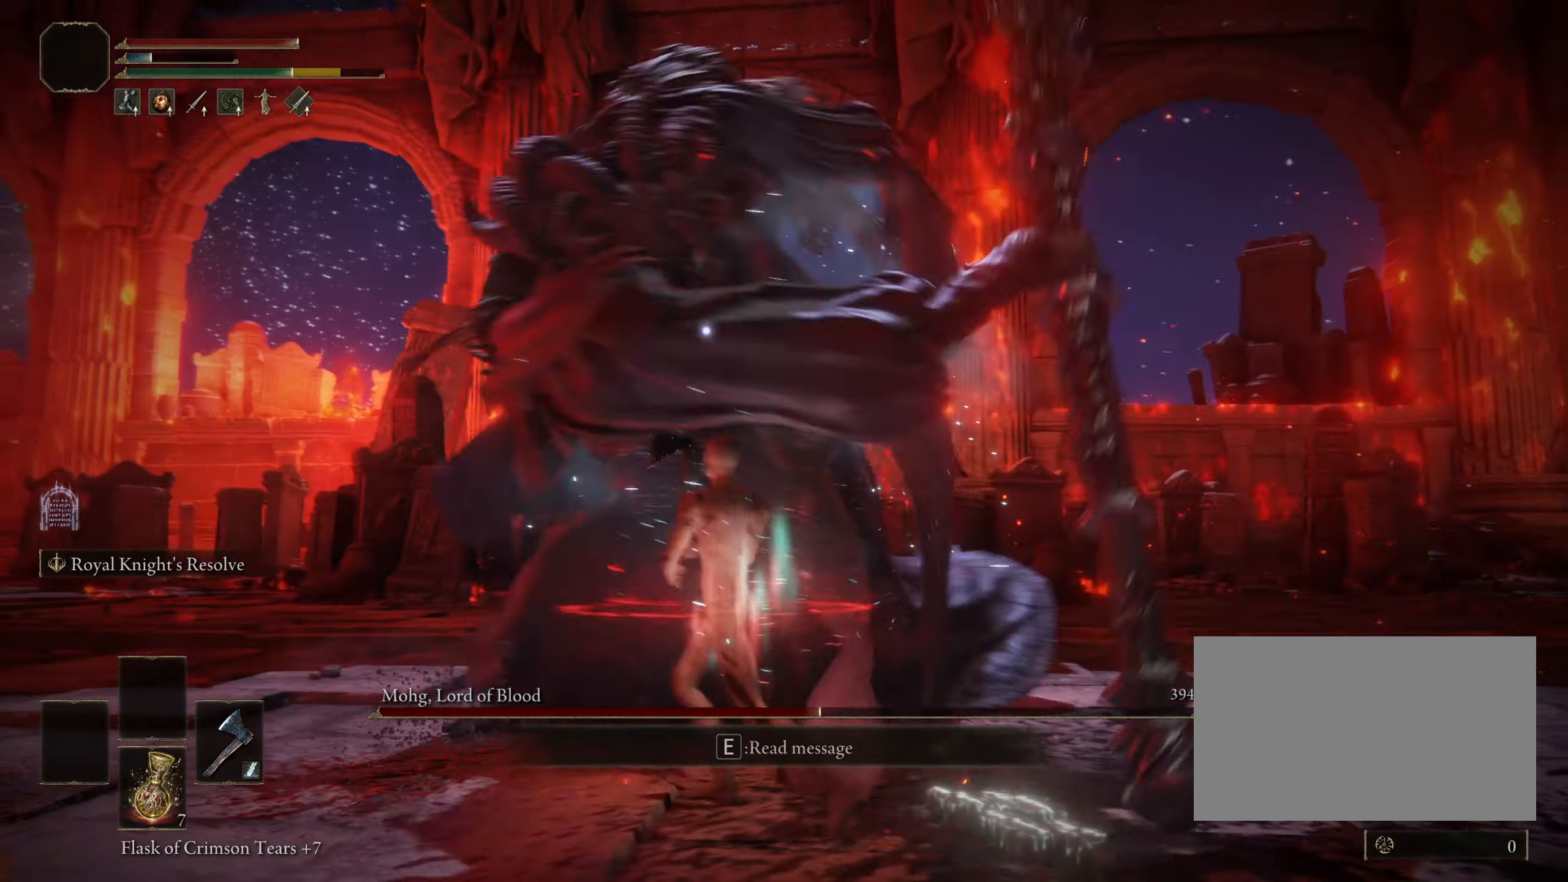
{"keys": ["a", "w"], "mouse": [], "events": [[67, "a", "up"], [434, "w", "down"], [484, "a", "down"]]}
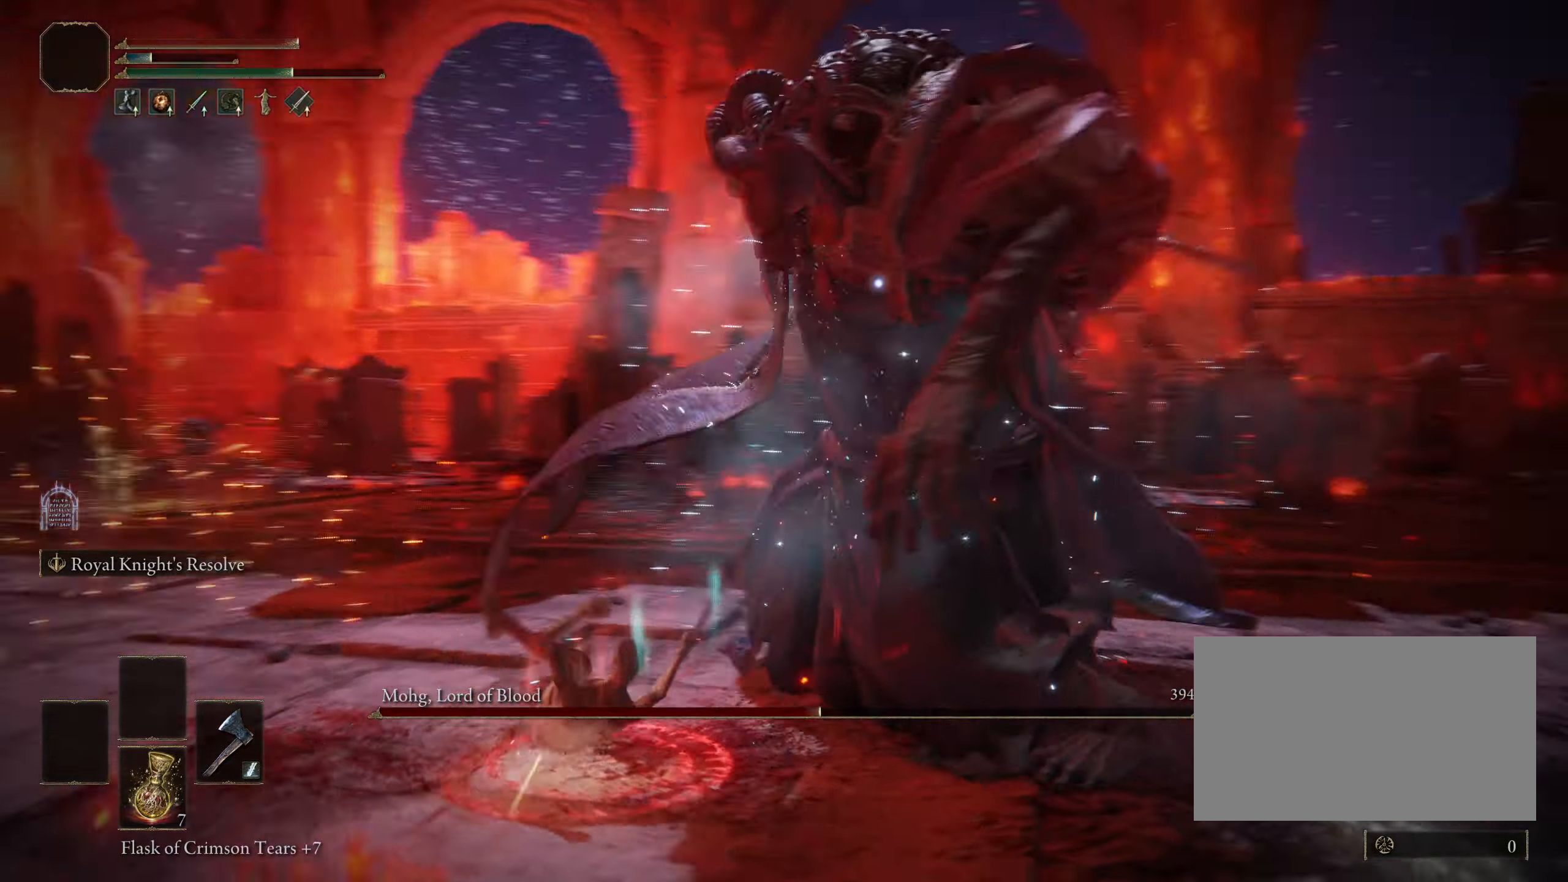
{"keys": ["a", "space", "w"], "mouse": [], "events": [[500, "space", "down"]]}
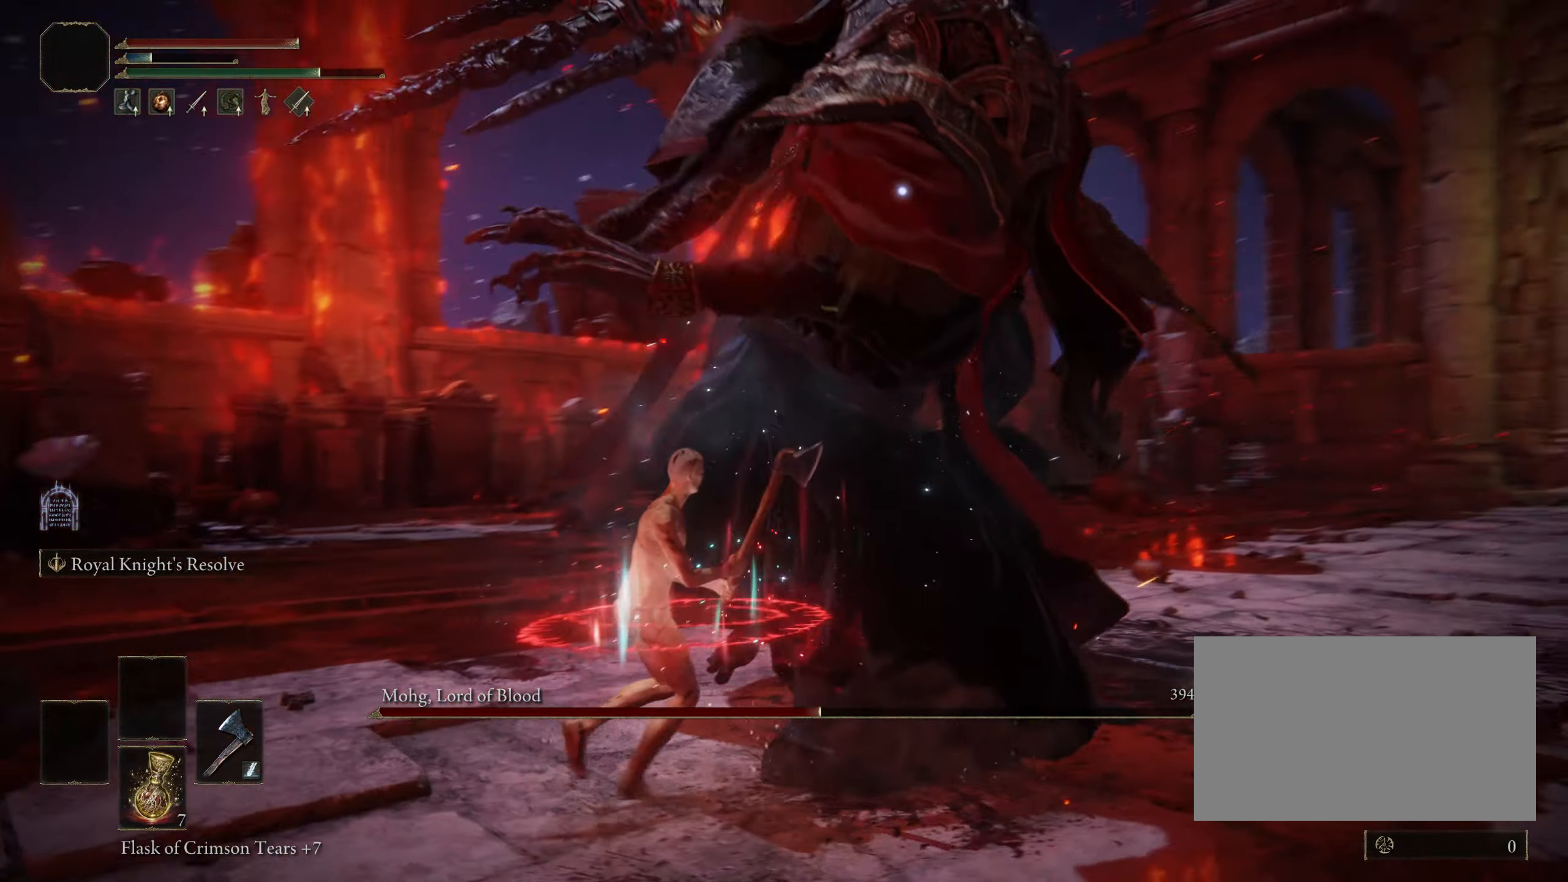
{"keys": [], "mouse": [], "events": [[134, "space", "up"], [134, "w", "up"], [234, "a", "up"]]}
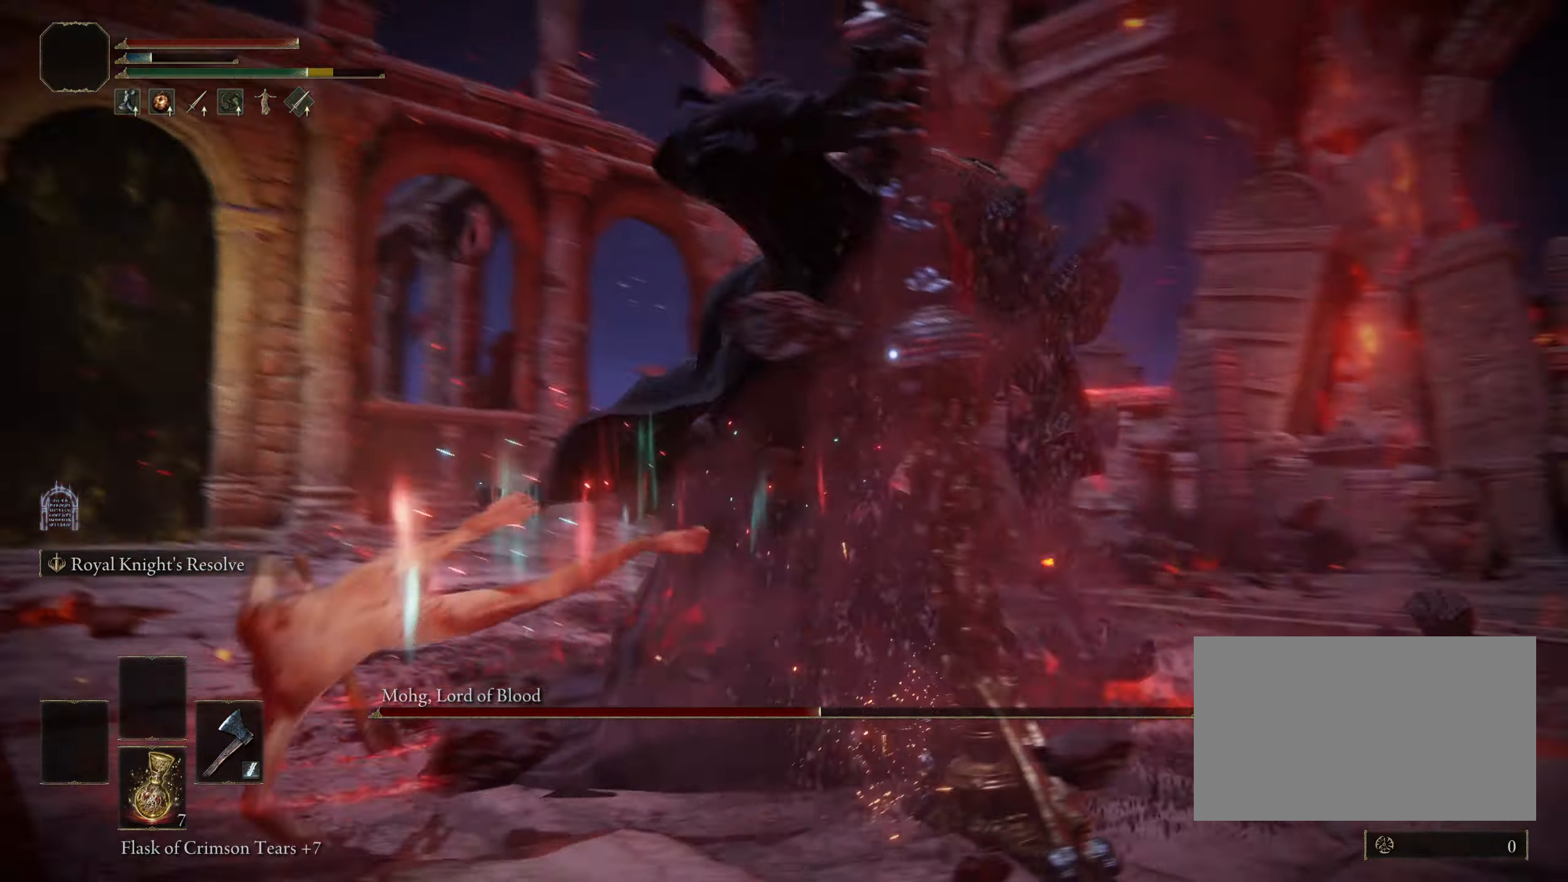
{"keys": ["a", "space", "w"], "mouse": [], "events": [[100, "a", "down"], [100, "w", "down"], [250, "space", "down"]]}
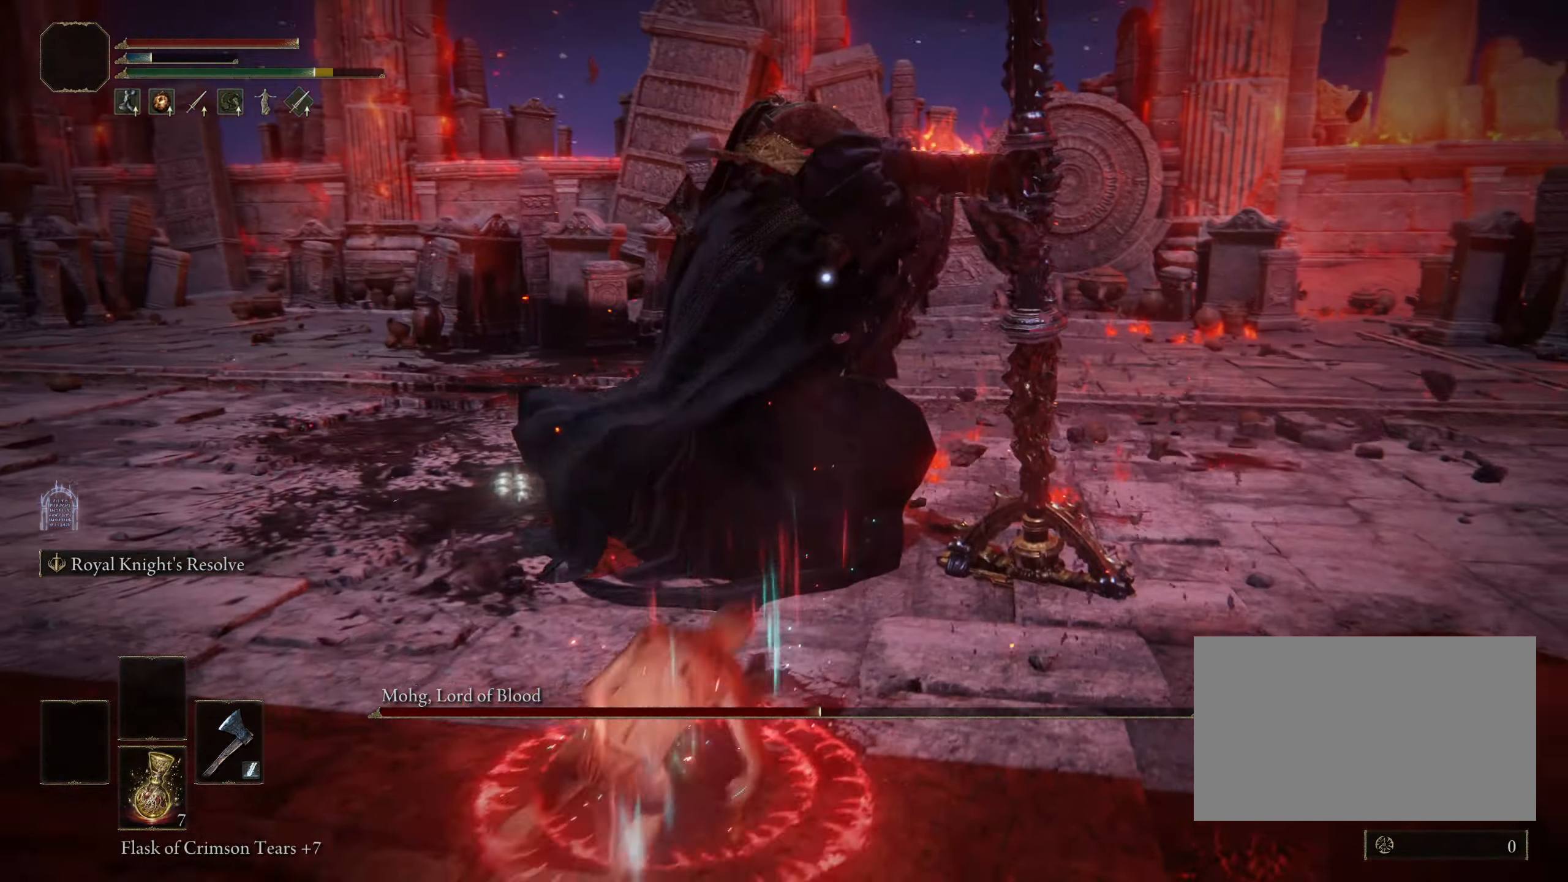
{"keys": ["w"], "mouse": [], "events": [[34, "space", "up"], [217, "a", "up"]]}
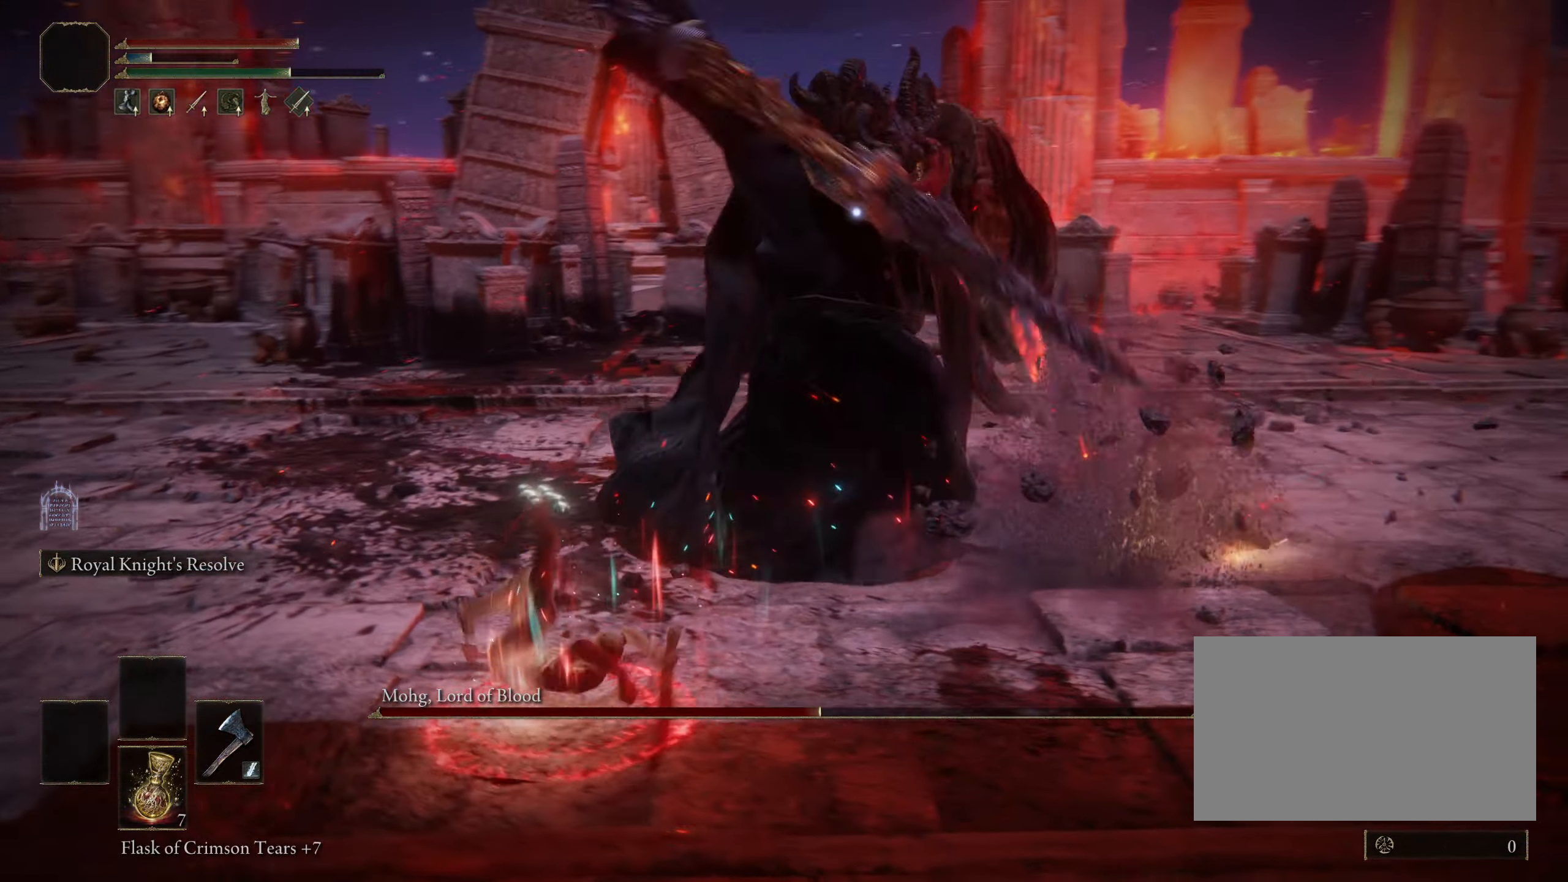
{"keys": ["f", "shift", "w"], "mouse": [], "events": [[50, "shift", "down"], [134, "f", "down"], [334, "mouse_left", "down"], [467, "mouse_left", "up"]]}
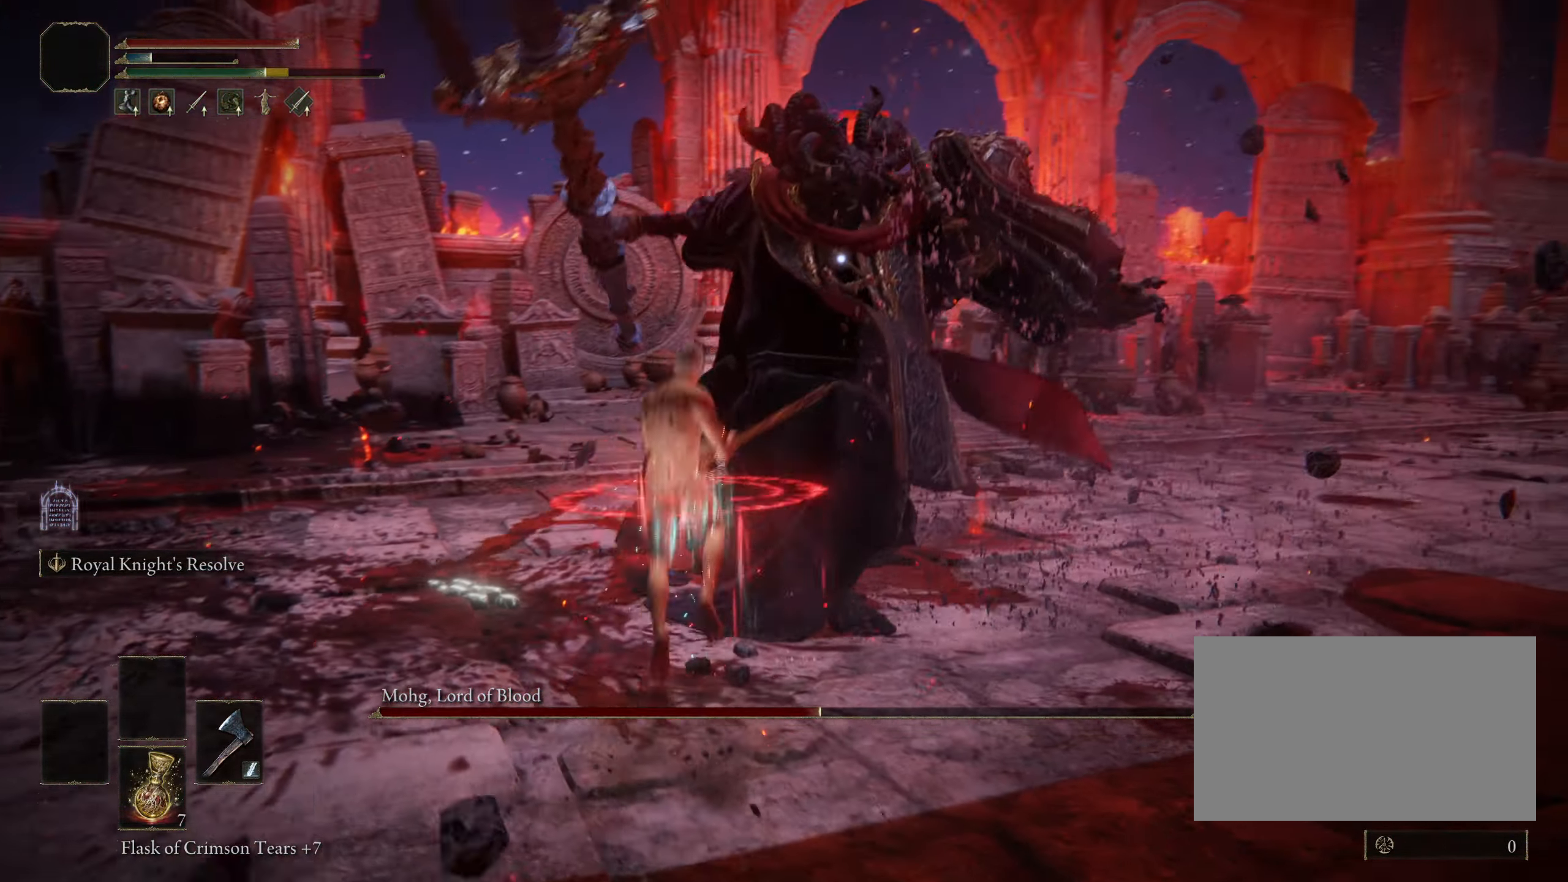
{"keys": [], "mouse": [], "events": [[100, "f", "up"], [150, "shift", "up"], [300, "w", "up"]]}
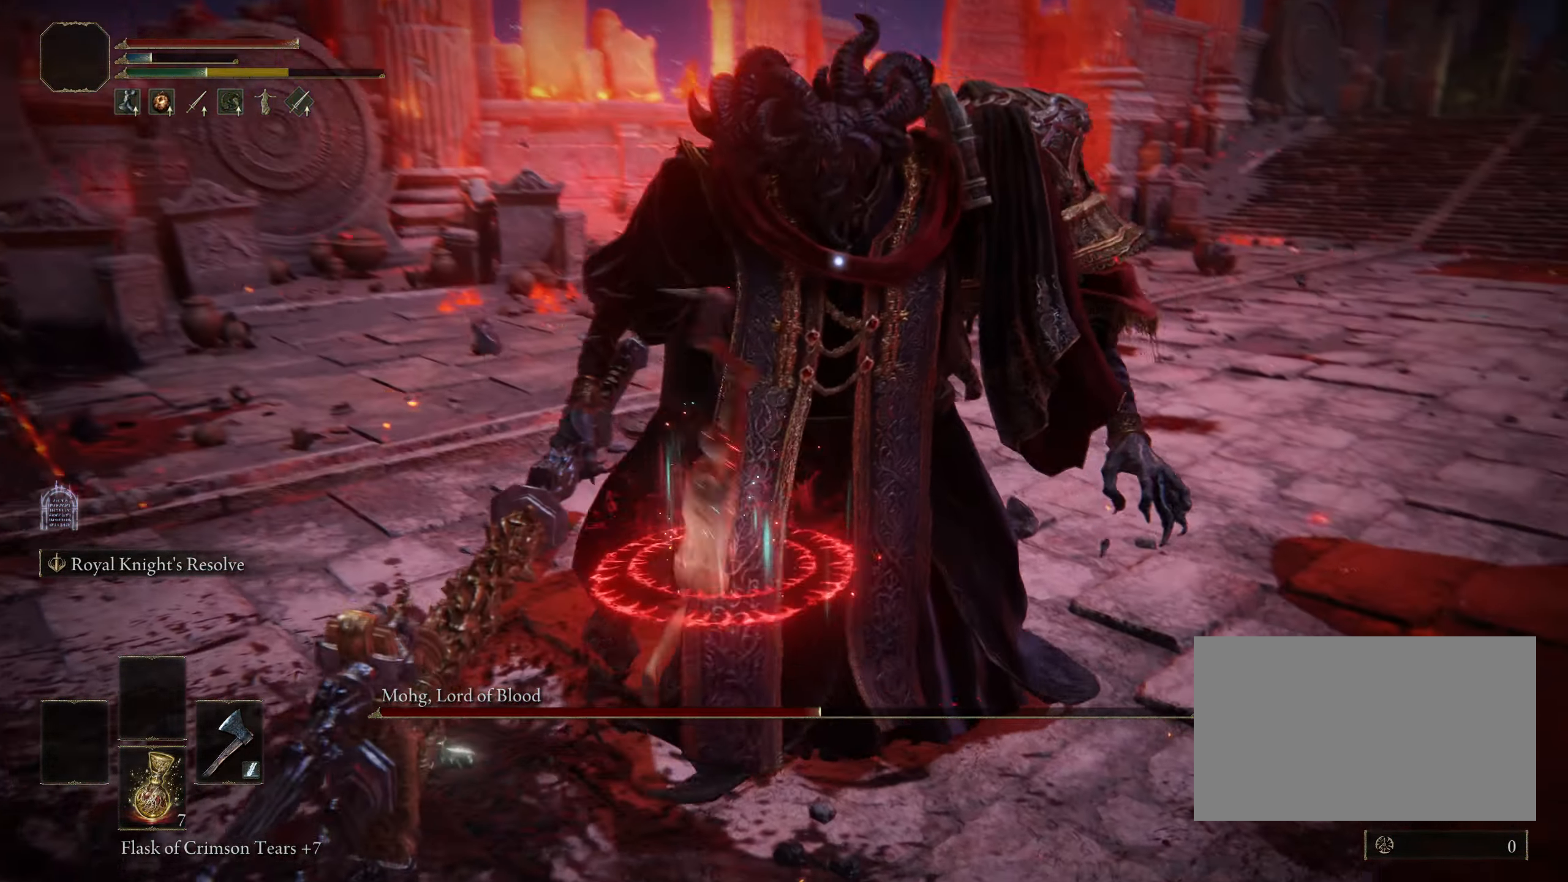
{"keys": ["a"], "mouse": [], "events": [[500, "a", "down"]]}
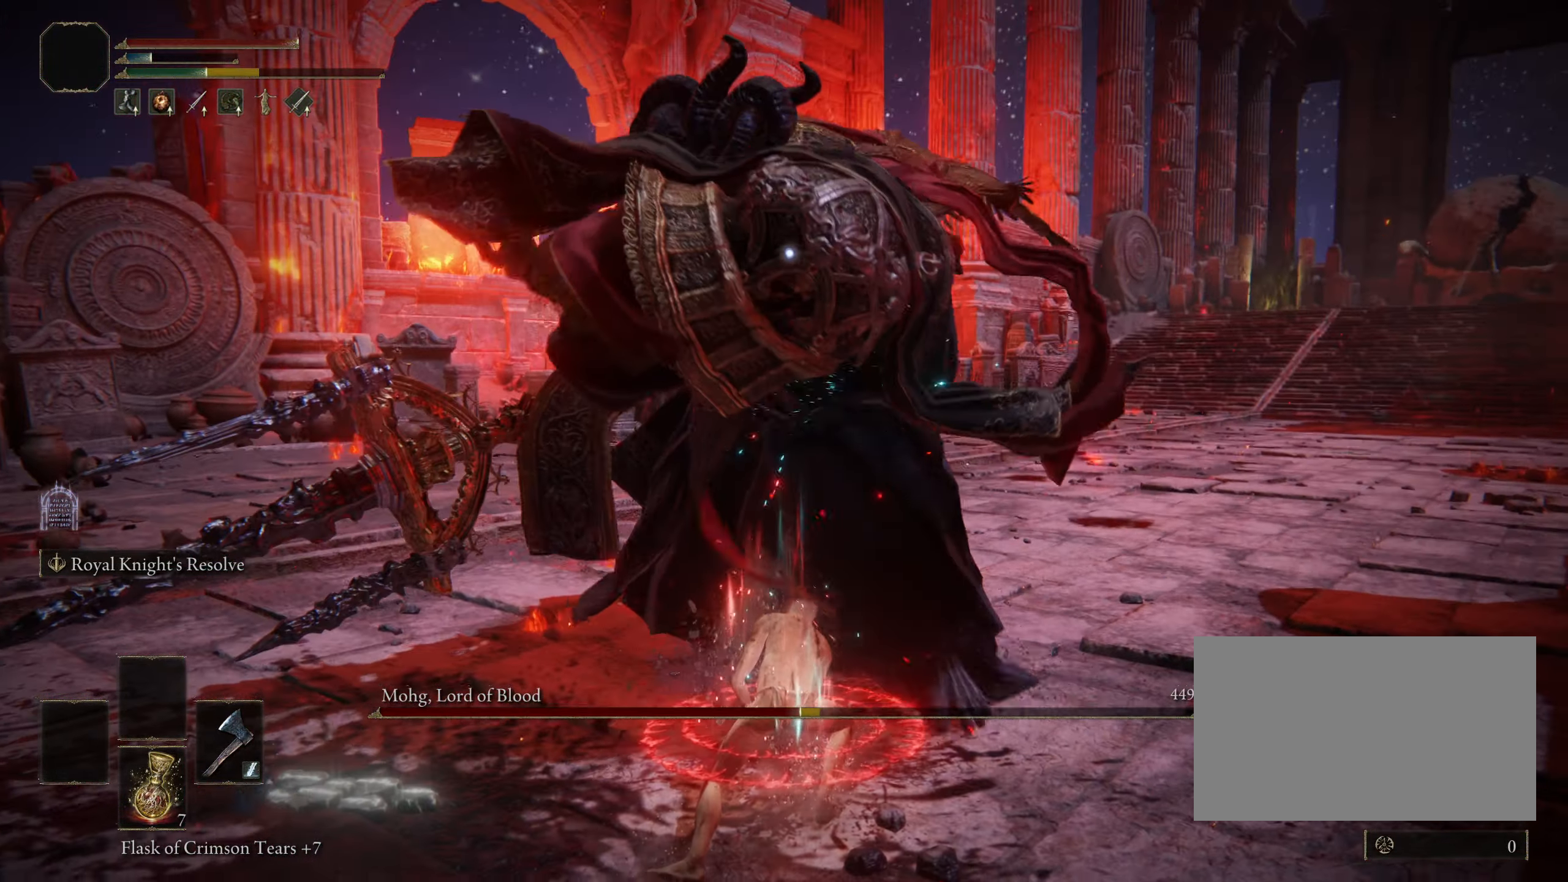
{"keys": ["a"], "mouse": [], "events": [[366, "space", "down"], [466, "space", "up"]]}
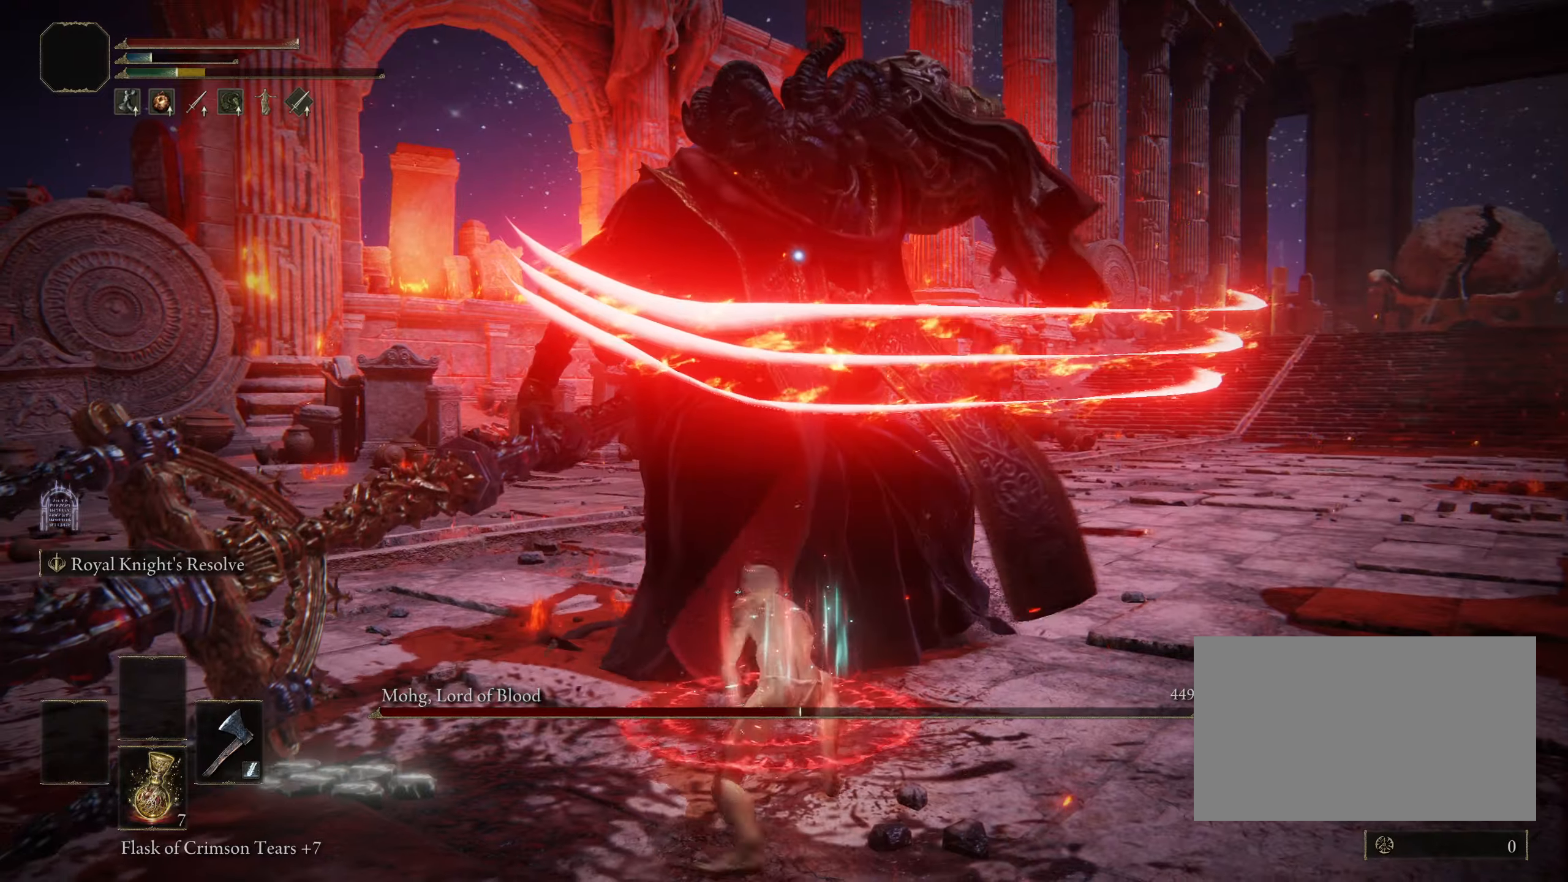
{"keys": ["a"], "mouse": [], "events": [[66, "space", "down"], [150, "space", "up"]]}
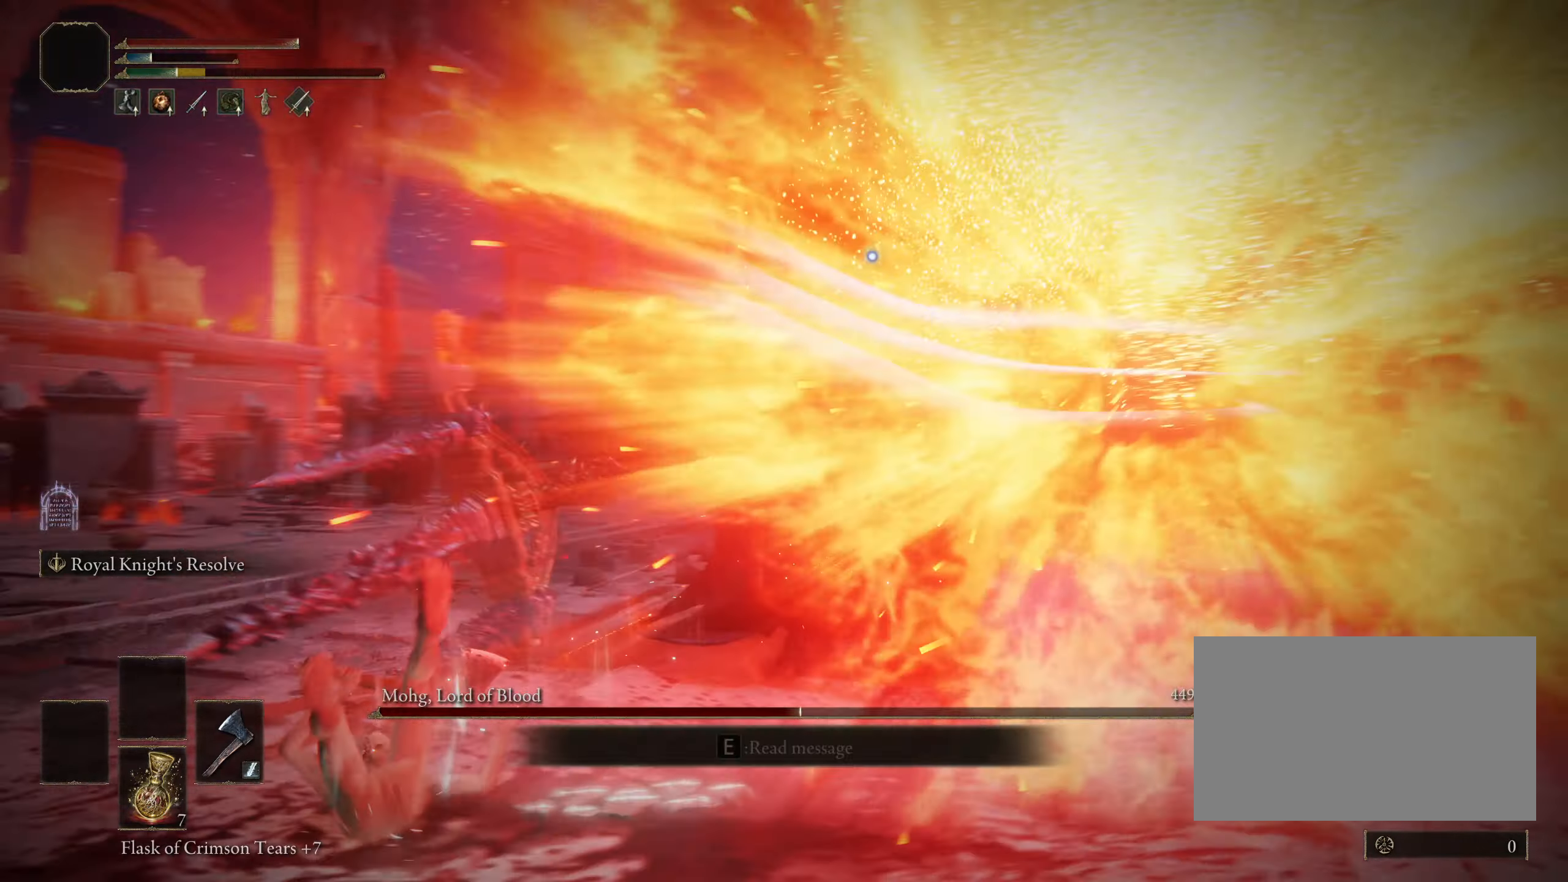
{"keys": ["d"], "mouse": [], "events": [[266, "d", "down"], [316, "a", "up"]]}
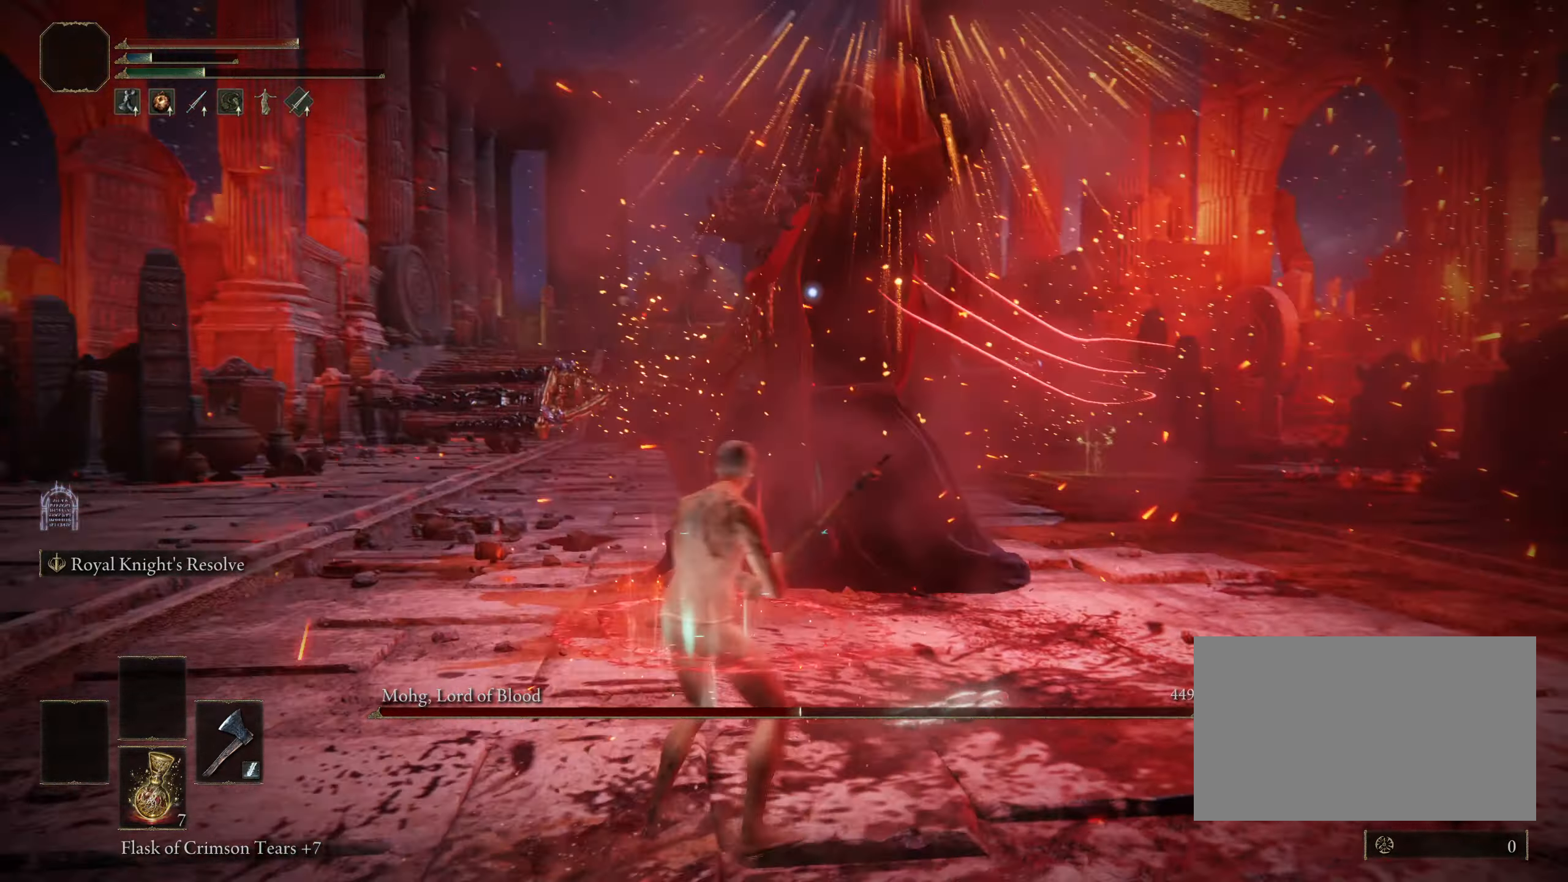
{"keys": [], "mouse": [], "events": [[100, "w", "down"], [183, "d", "up"], [183, "space", "down"], [333, "space", "up"], [466, "w", "up"]]}
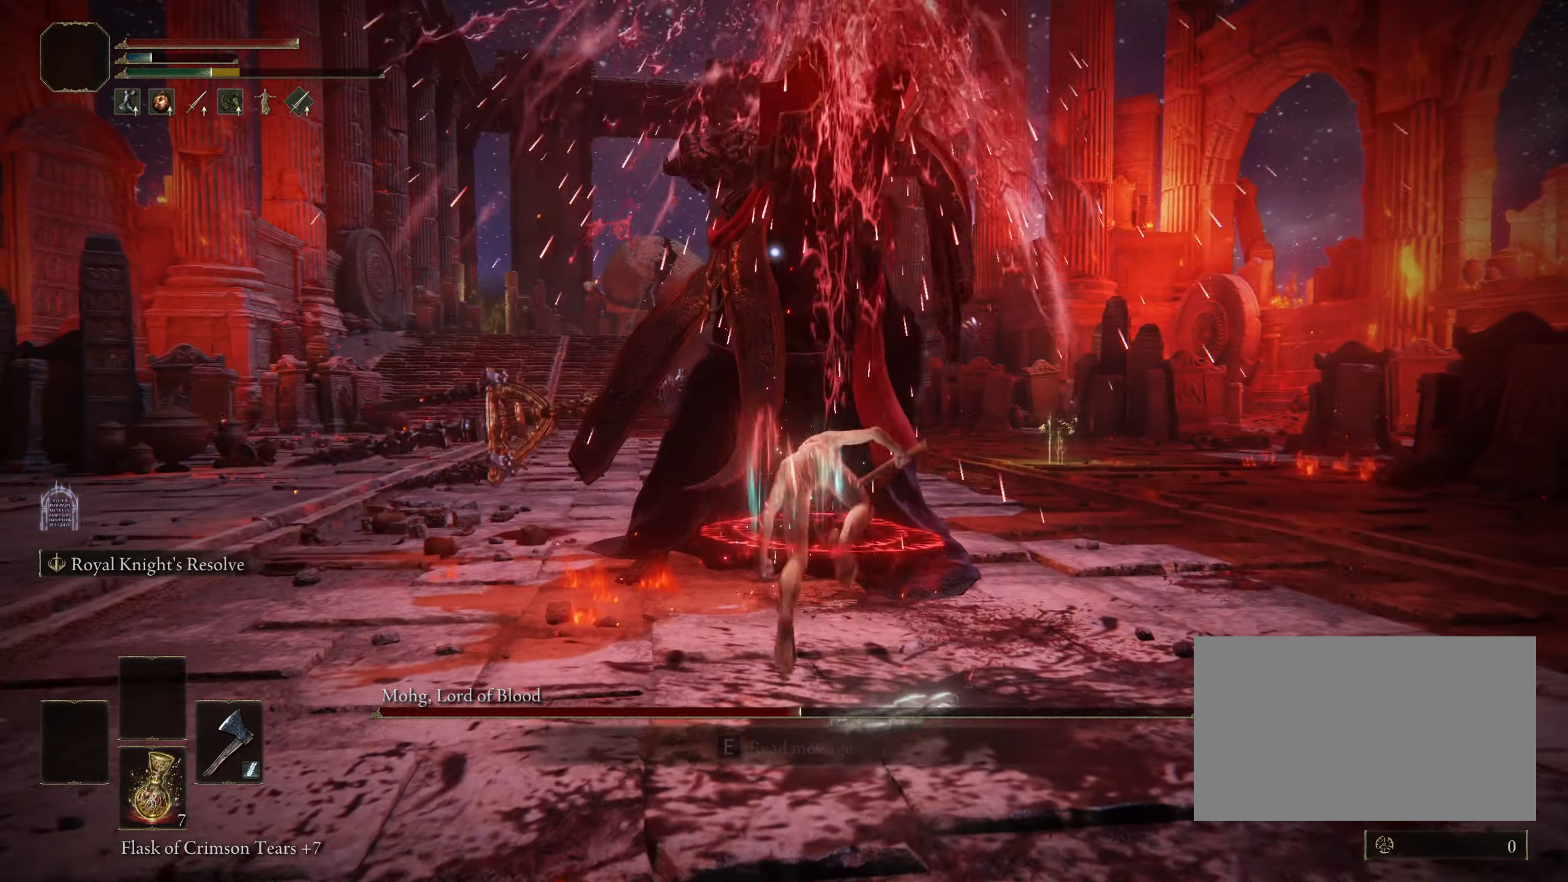
{"keys": ["a", "s"], "mouse": [], "events": [[200, "a", "down"], [350, "s", "down"], [383, "space", "down"], [483, "space", "up"]]}
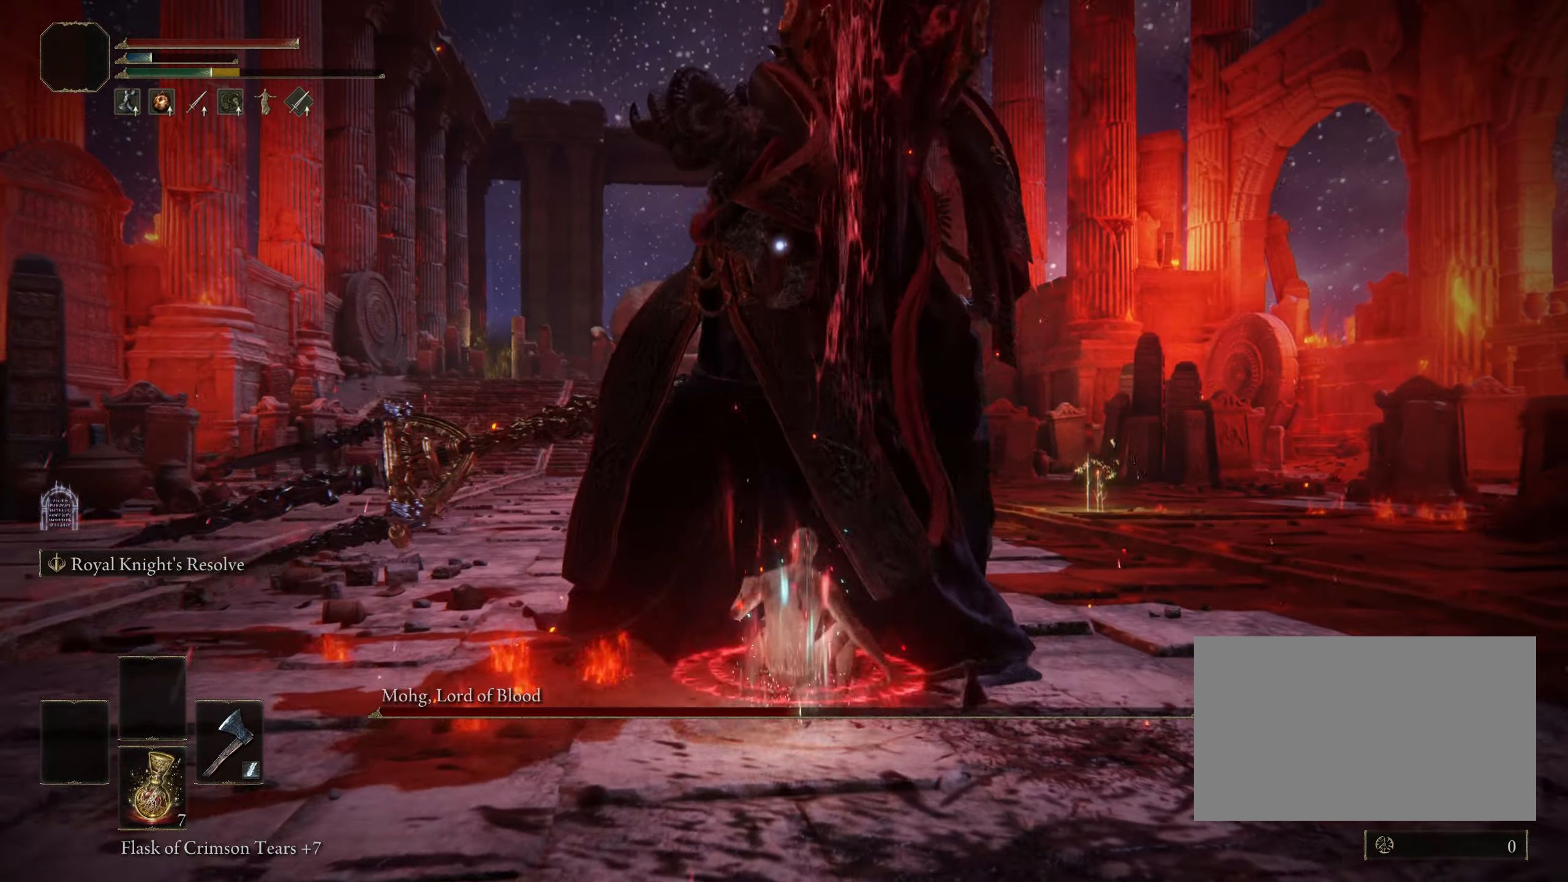
{"keys": ["s"], "mouse": [], "events": [[83, "a", "up"], [116, "space", "down"], [216, "space", "up"]]}
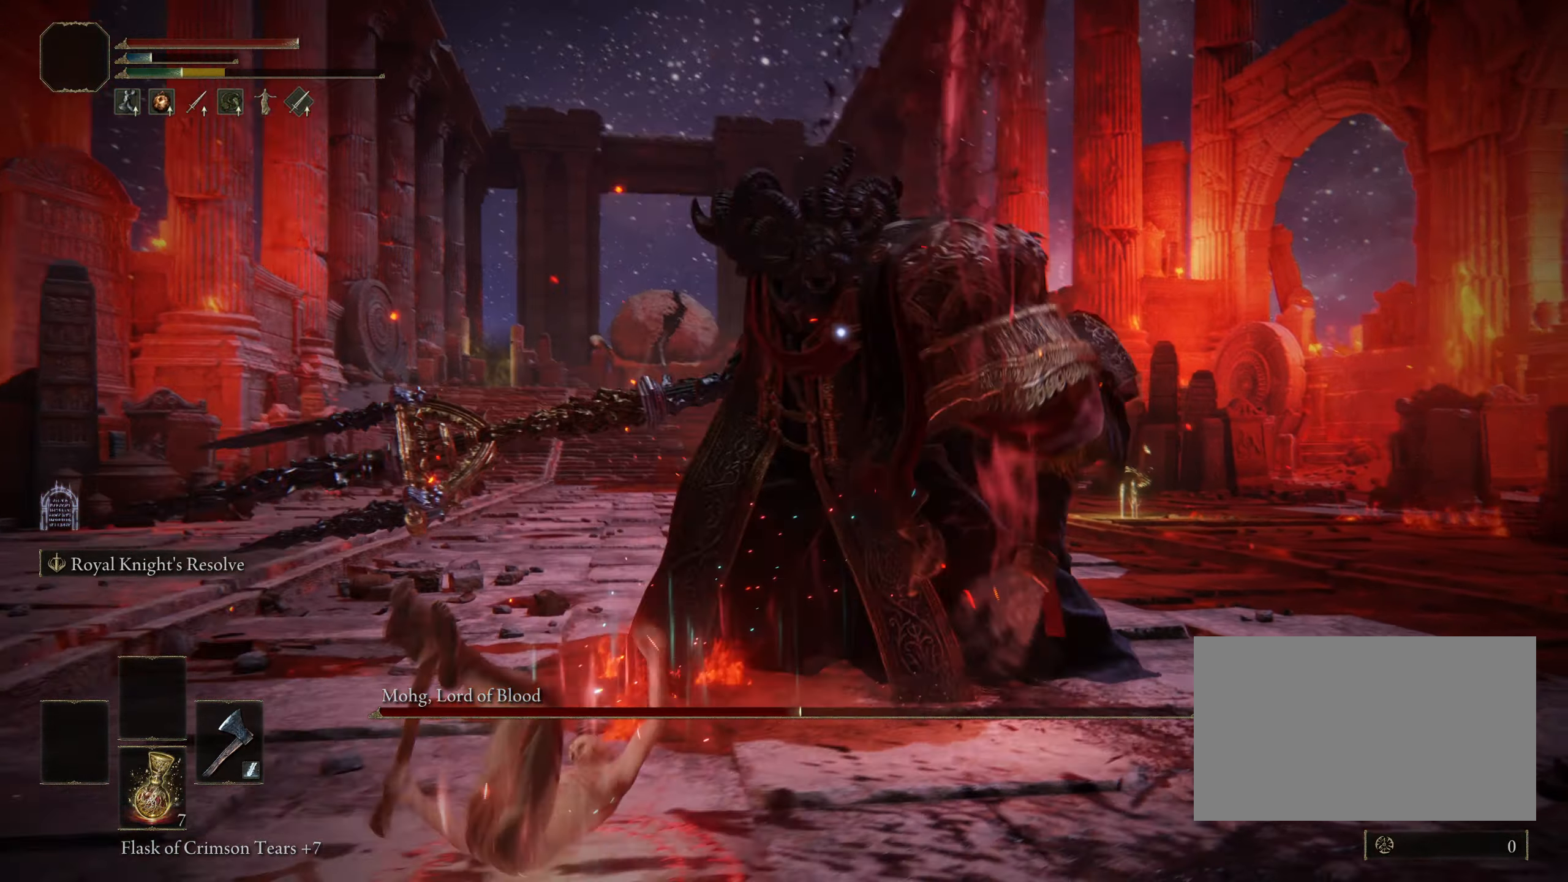
{"keys": ["a", "s"], "mouse": [], "events": [[183, "a", "down"], [183, "space", "down"], [333, "space", "up"]]}
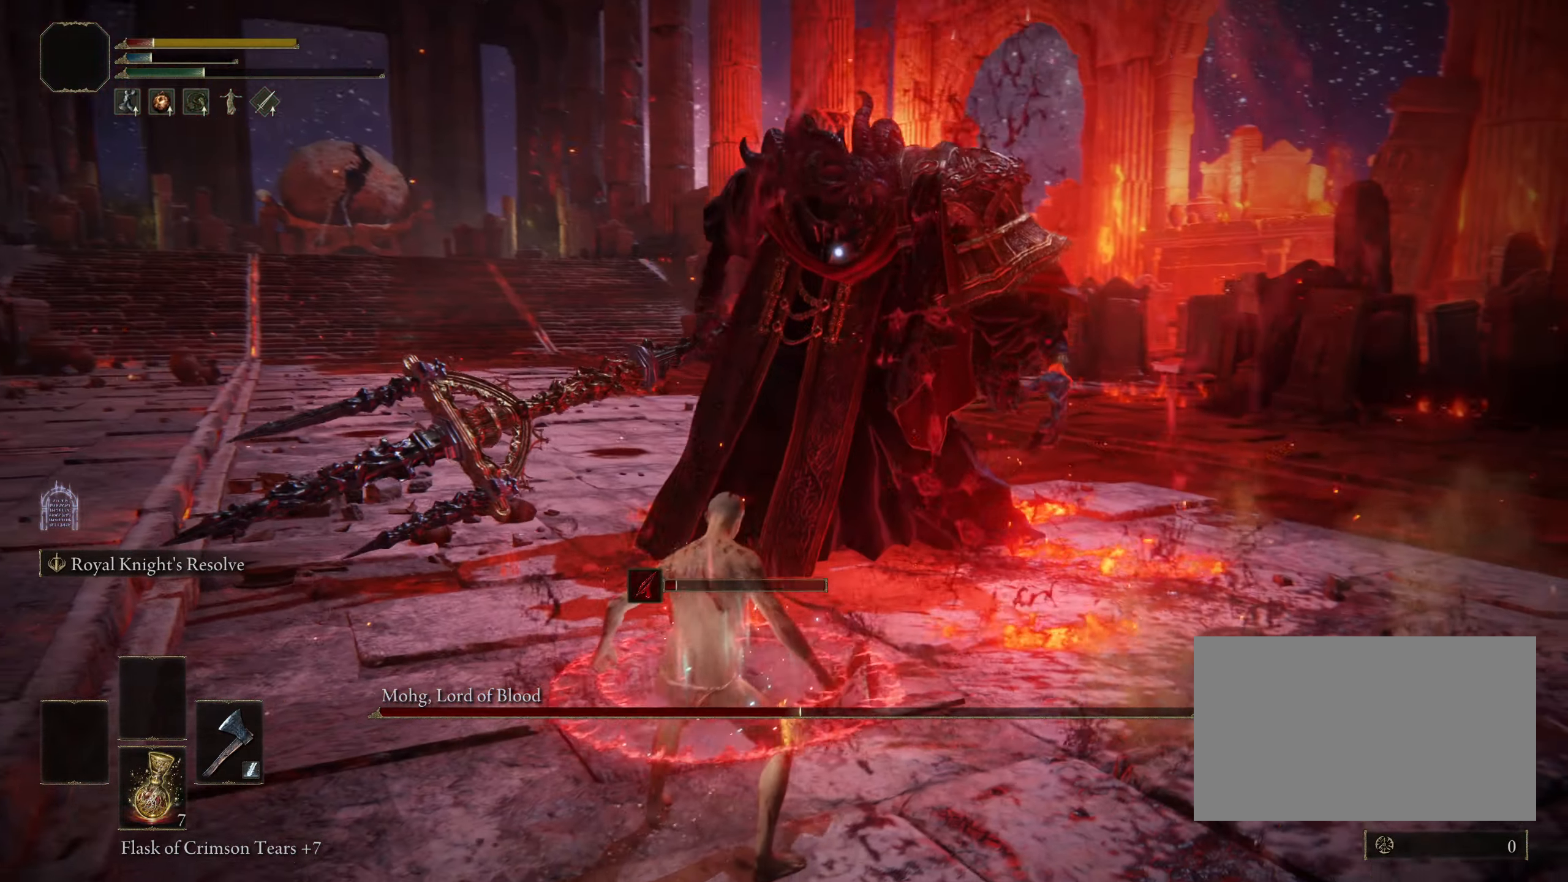
{"keys": ["a", "s"], "mouse": [], "events": []}
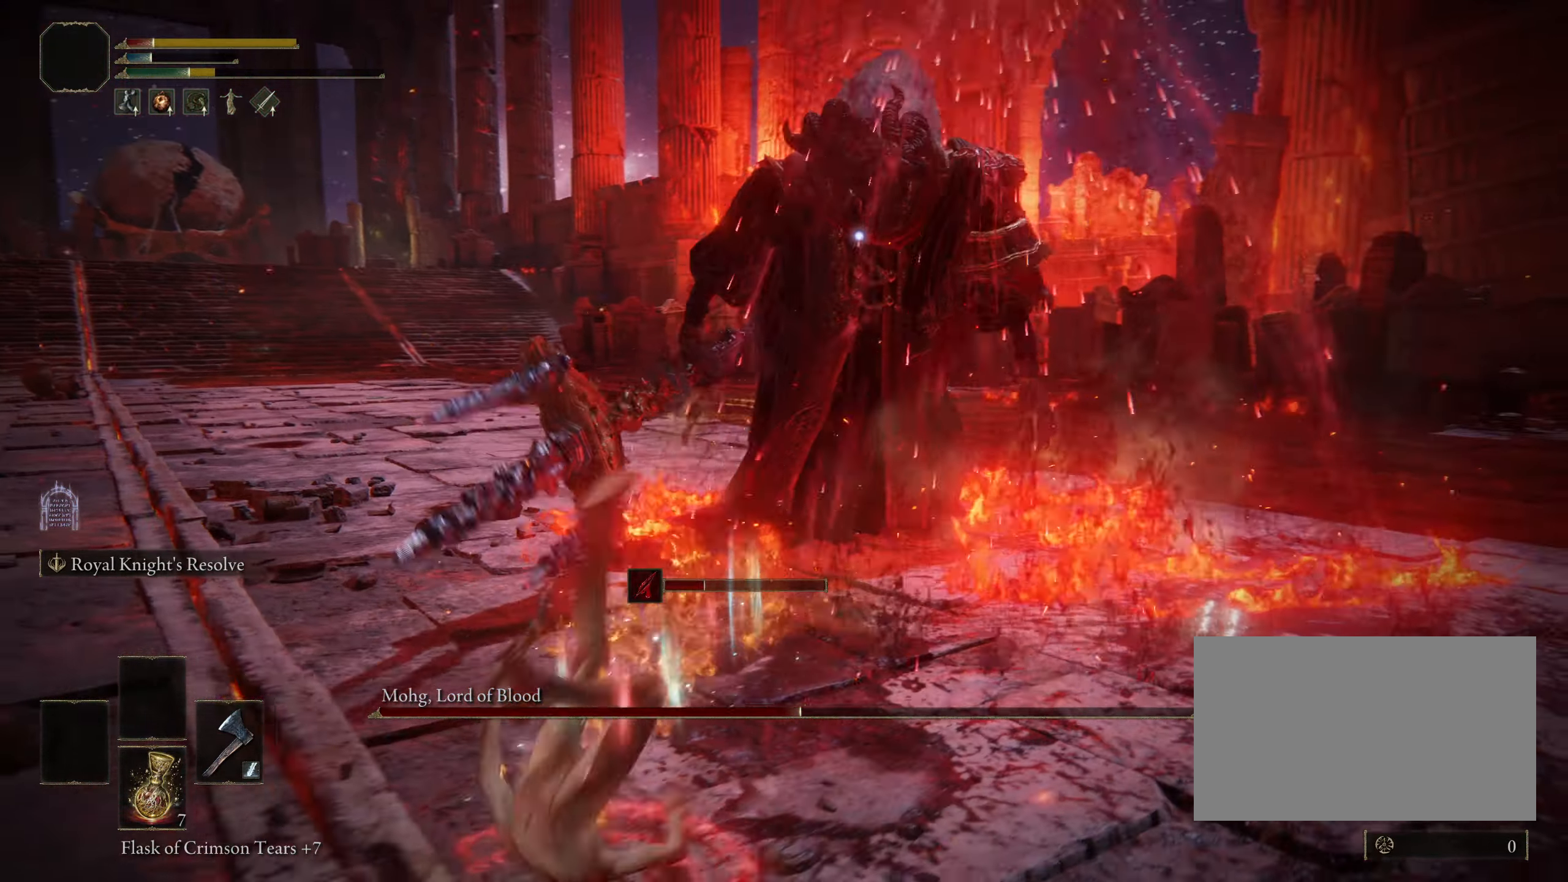
{"keys": ["a", "s", "space"], "mouse": [], "events": [[500, "space", "down"]]}
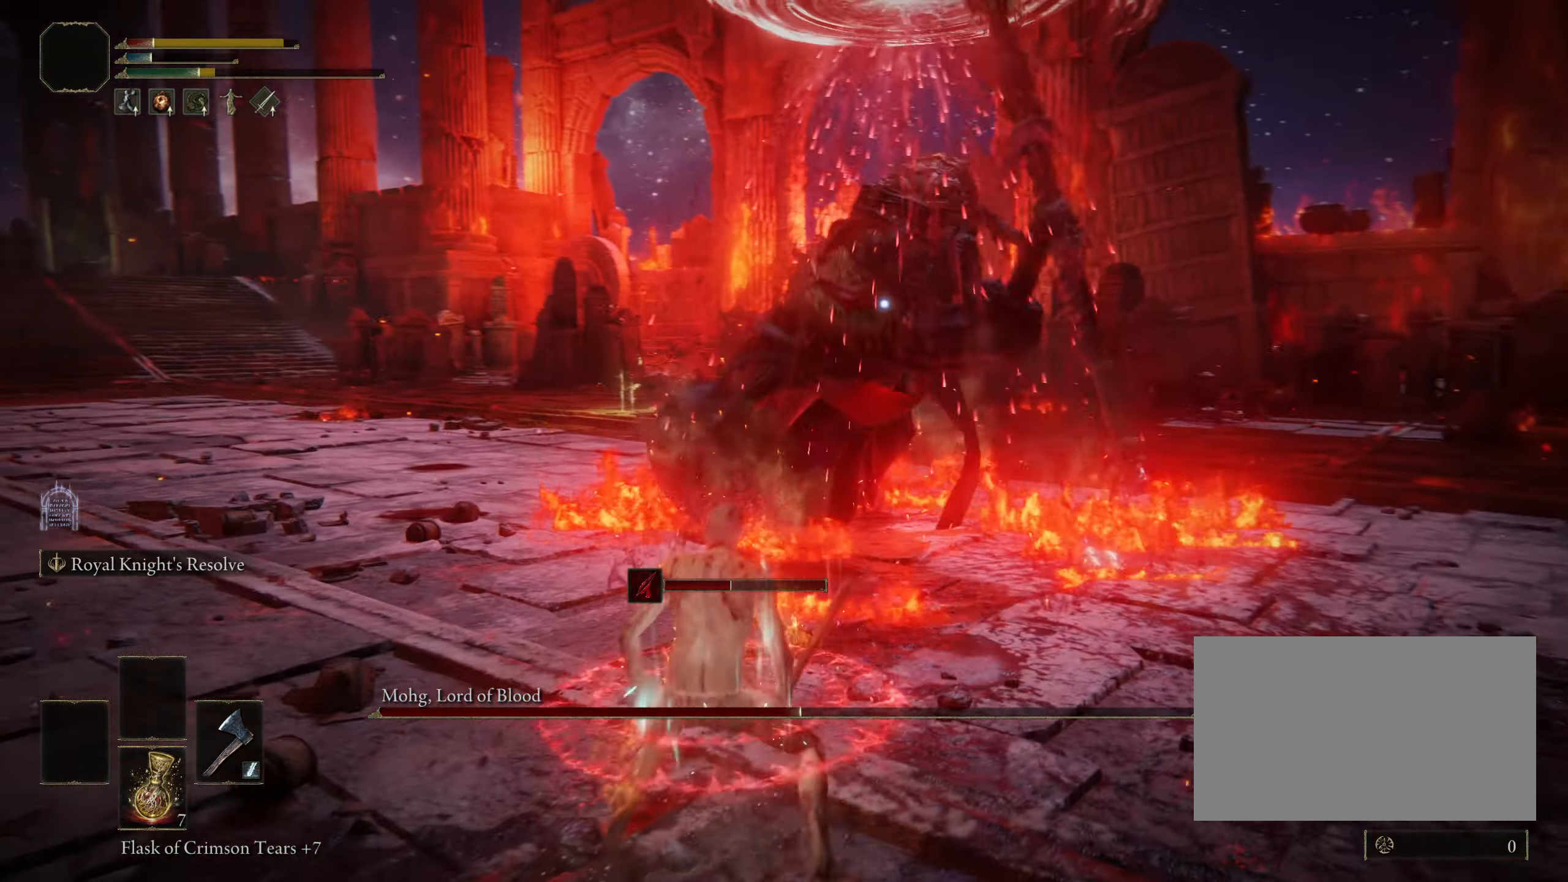
{"keys": ["a", "s"], "mouse": [], "events": [[100, "space", "up"], [233, "s", "up"], [333, "s", "down"]]}
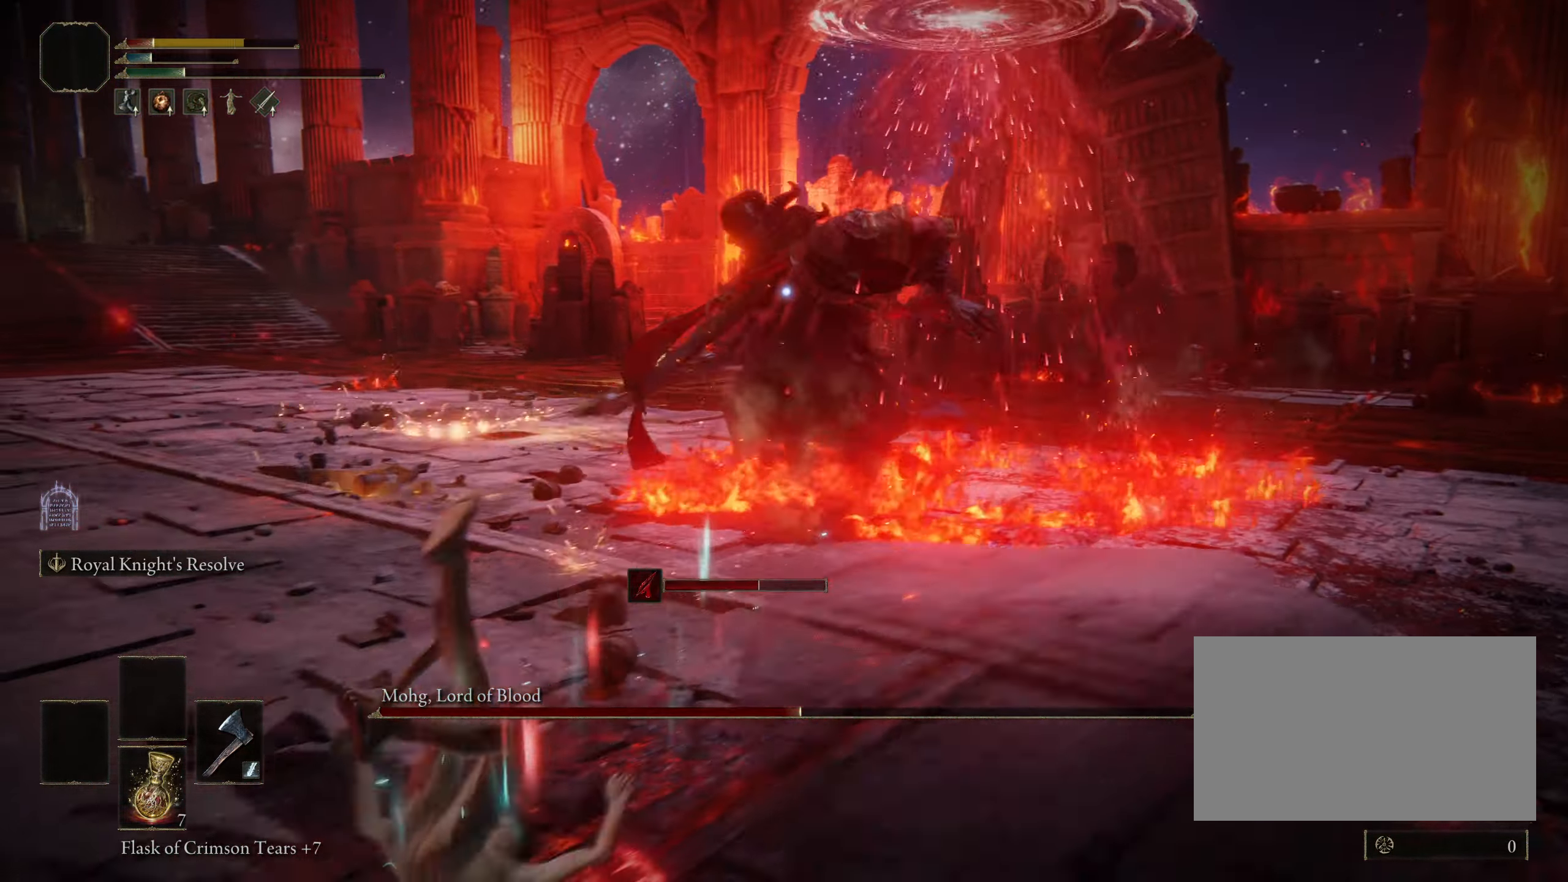
{"keys": ["a"], "mouse": [], "events": [[66, "s", "up"]]}
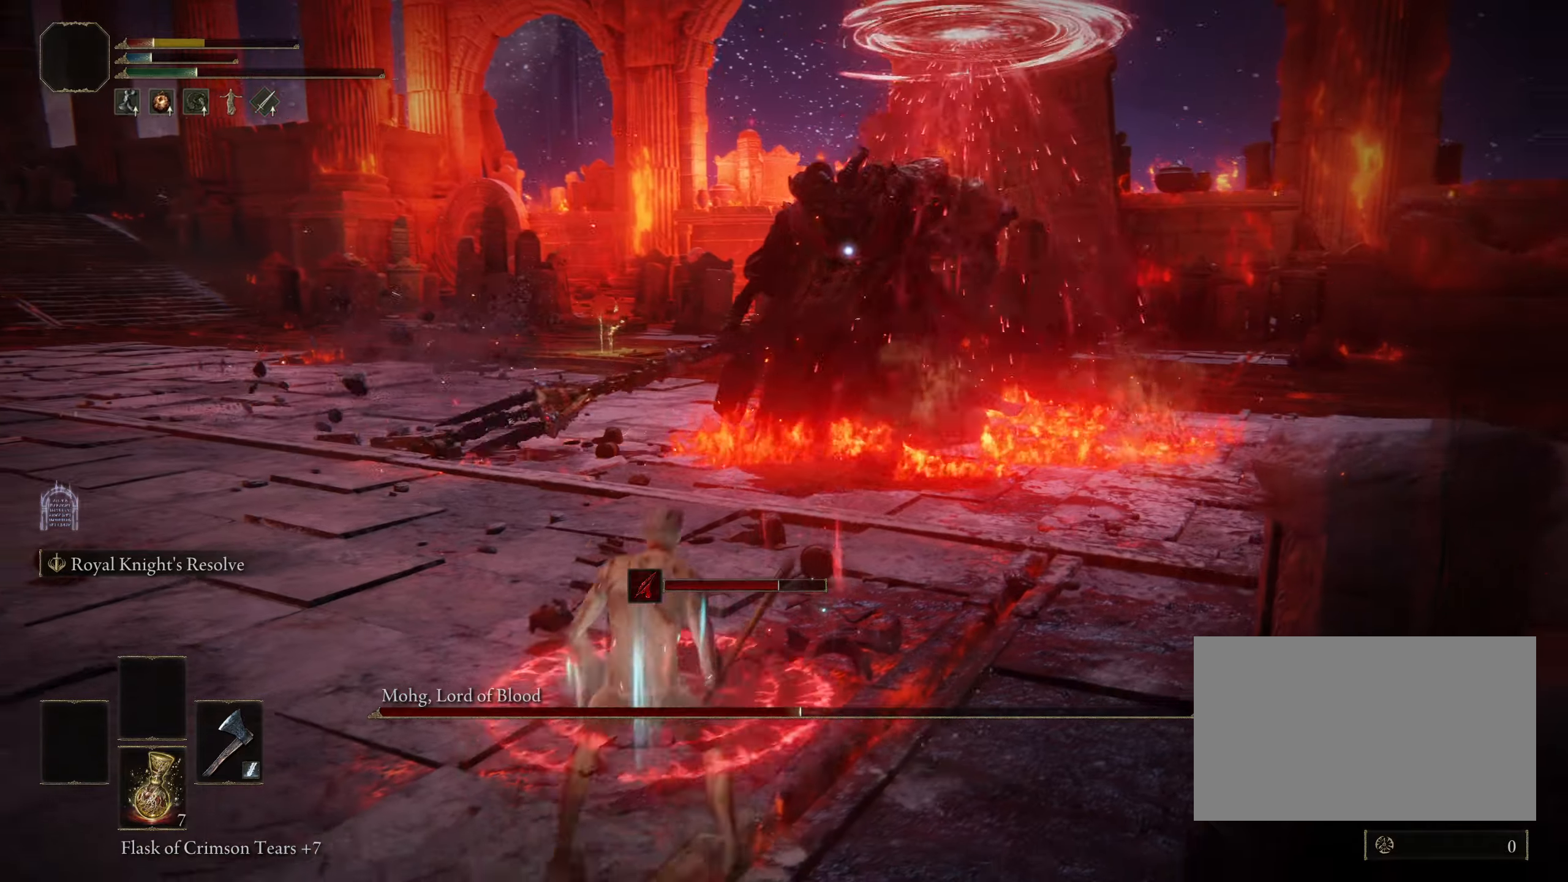
{"keys": ["a"], "mouse": [], "events": []}
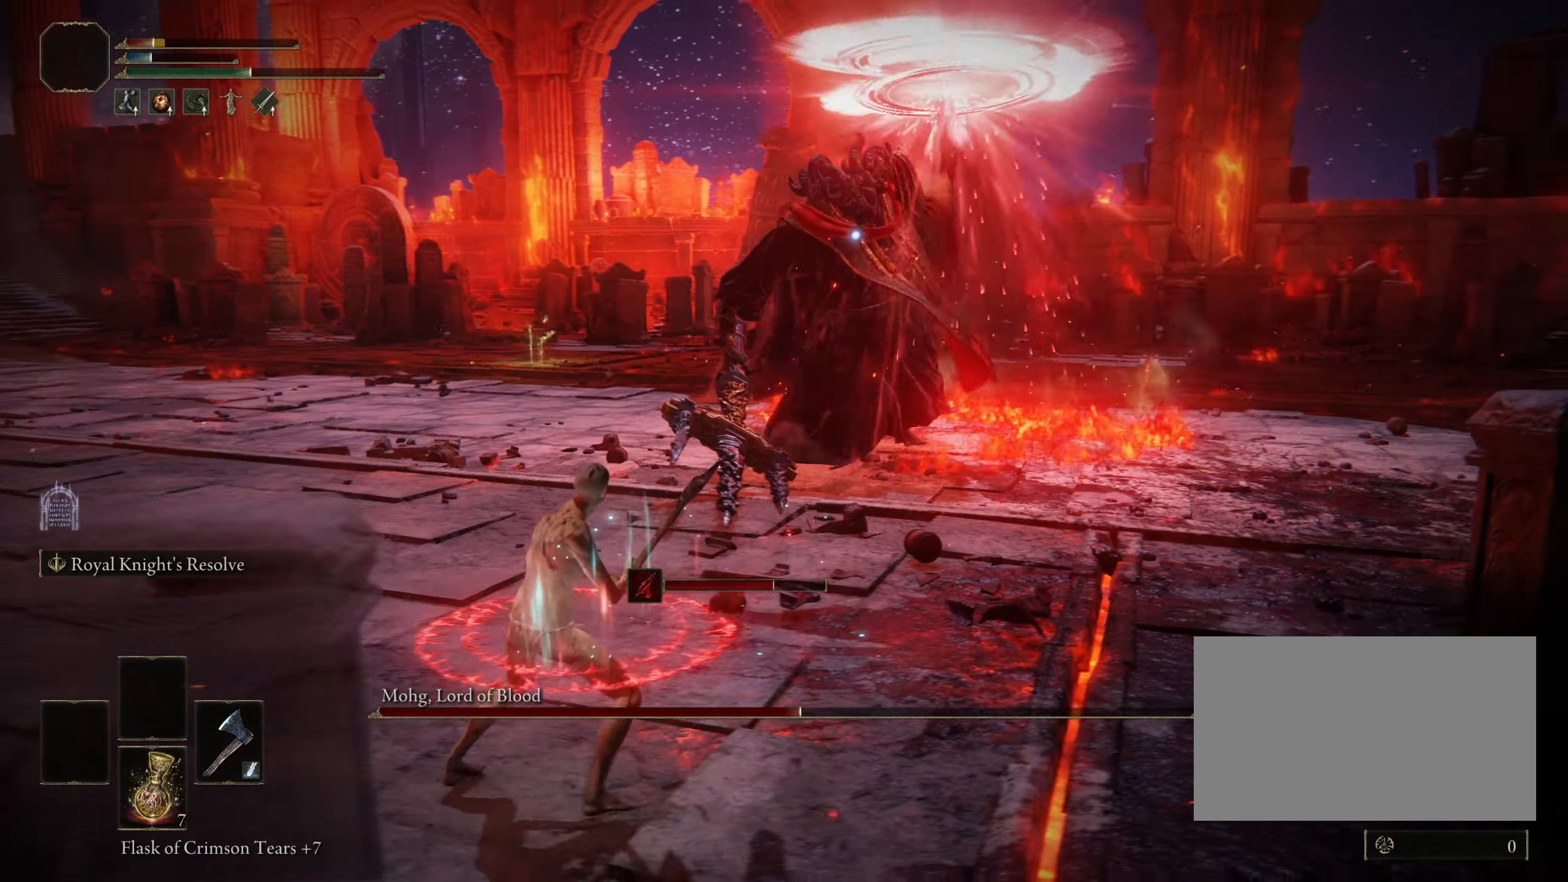
{"keys": ["a", "w"], "mouse": [], "events": [[283, "w", "down"]]}
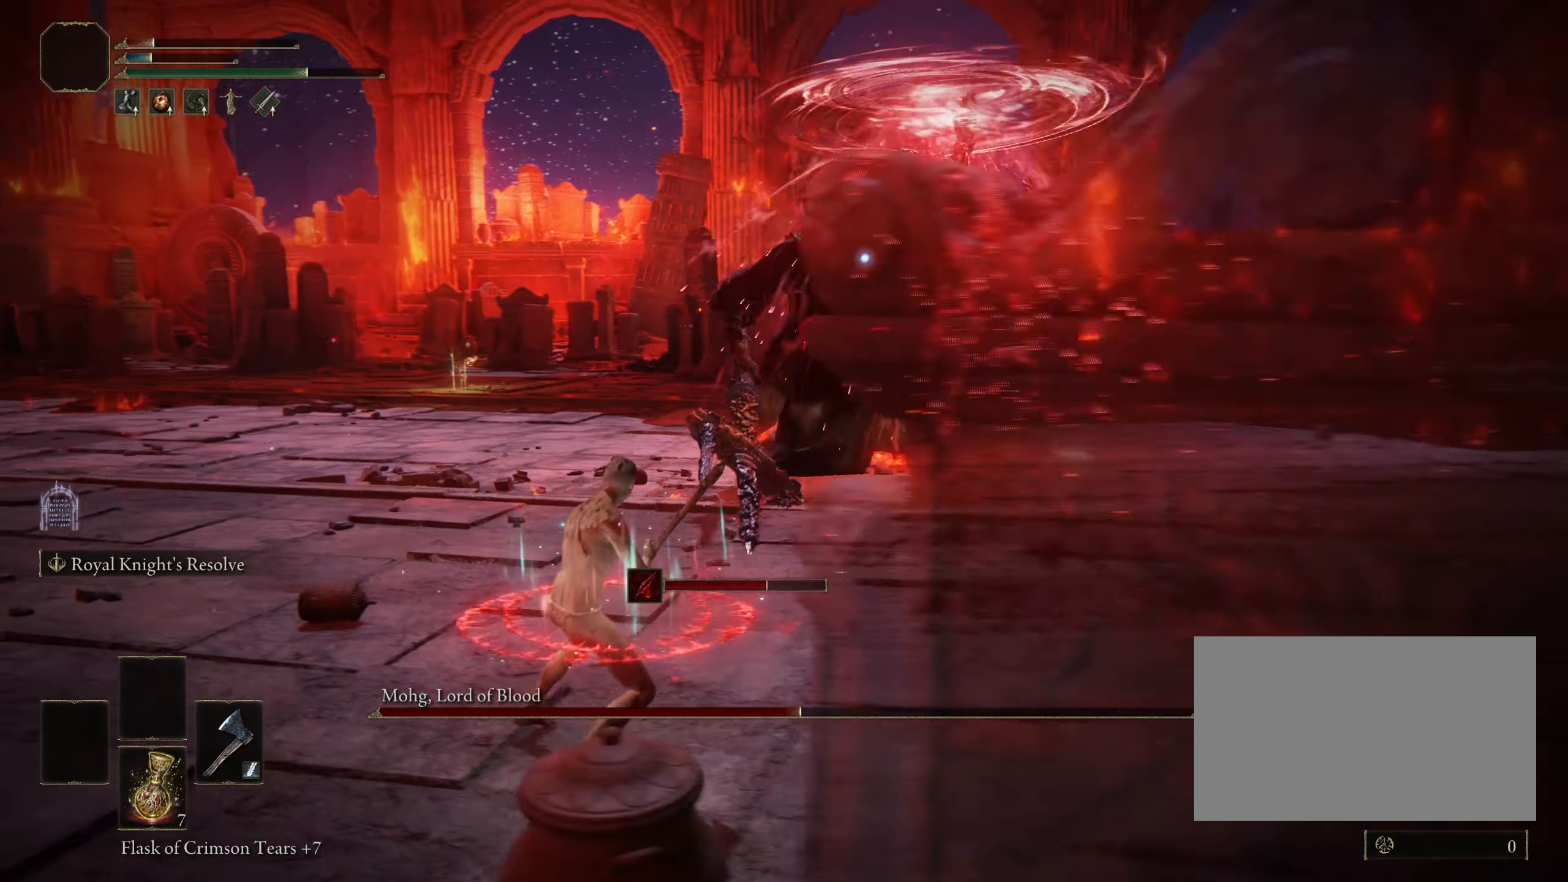
{"keys": ["a"], "mouse": [], "events": [[17, "w", "up"], [200, "space", "down"], [350, "space", "up"]]}
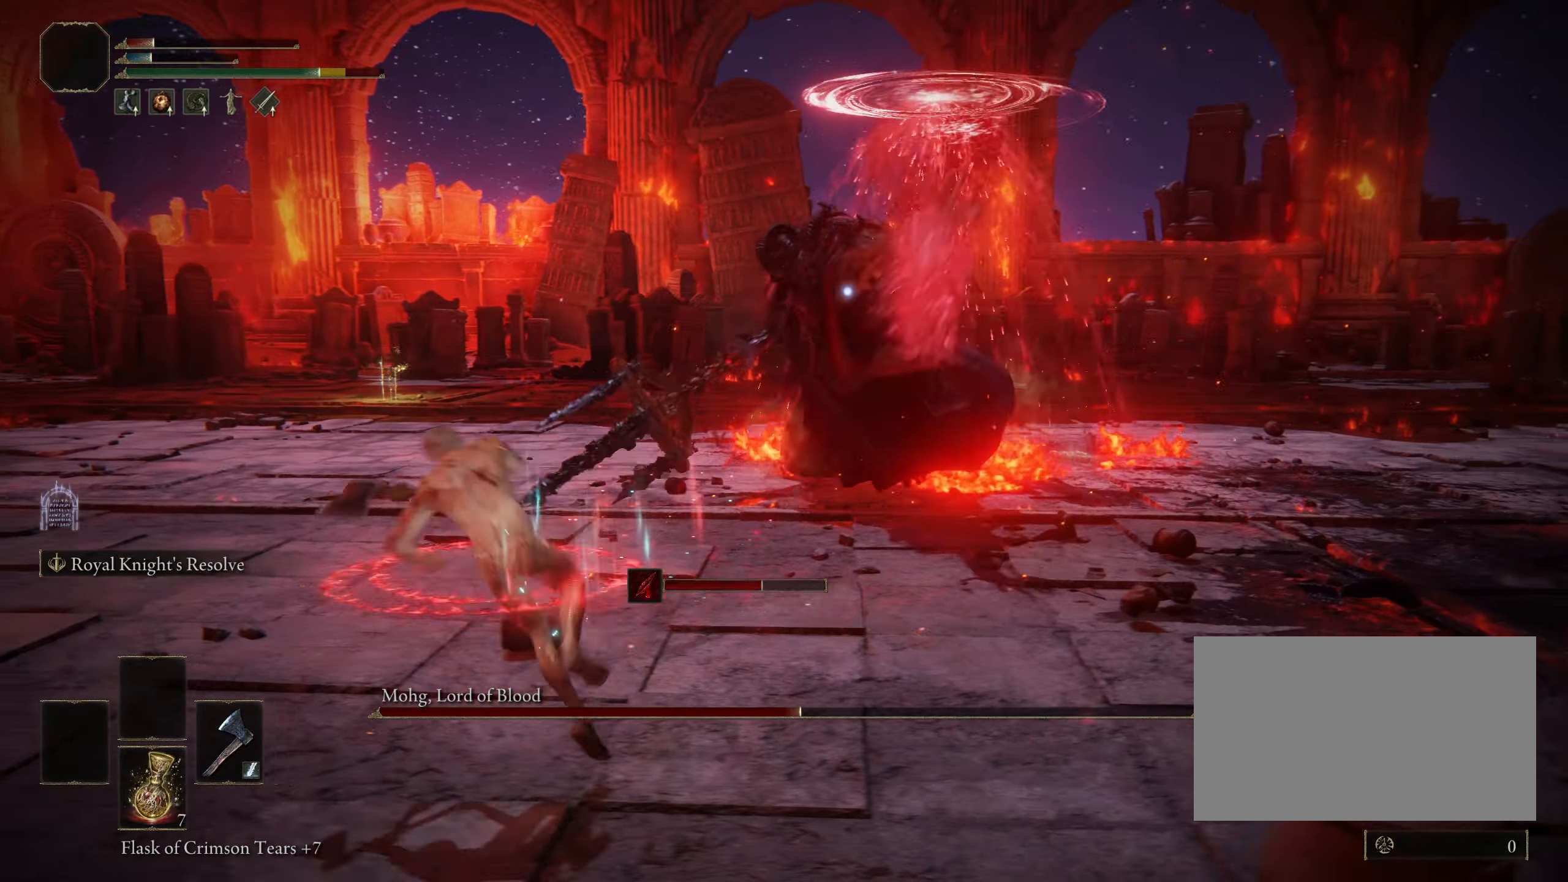
{"keys": ["a"], "mouse": [], "events": []}